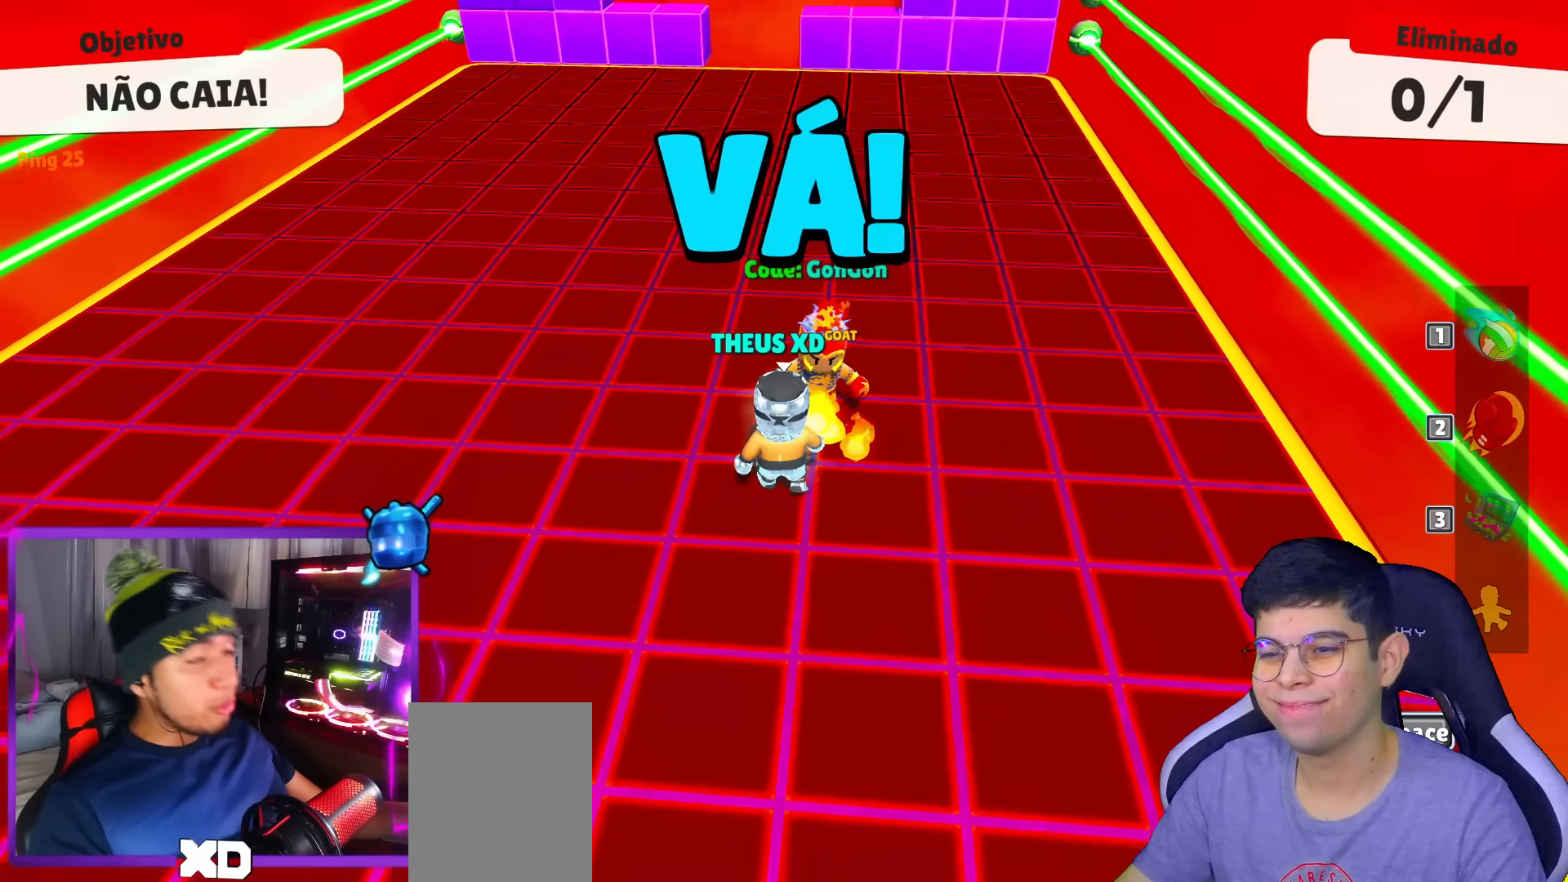
Gameplay with keyboard; each line is a JSON object with the keys held at the frame after it. "events" lists presses ("down") and releases ("up") of "down", "left", "punch", "right", "space", "up" and "volleyball" between this image and that frame as [ms after this image, input, new state], when the widget could be followed in between. No other keys are recorded. Mouse input is not recorded. Key names are as the overlay labels them; some are game actions (e.g. jump) rather than physical keys.
{"keys": ["left", "up"], "events": [[367, "left", "down"]]}
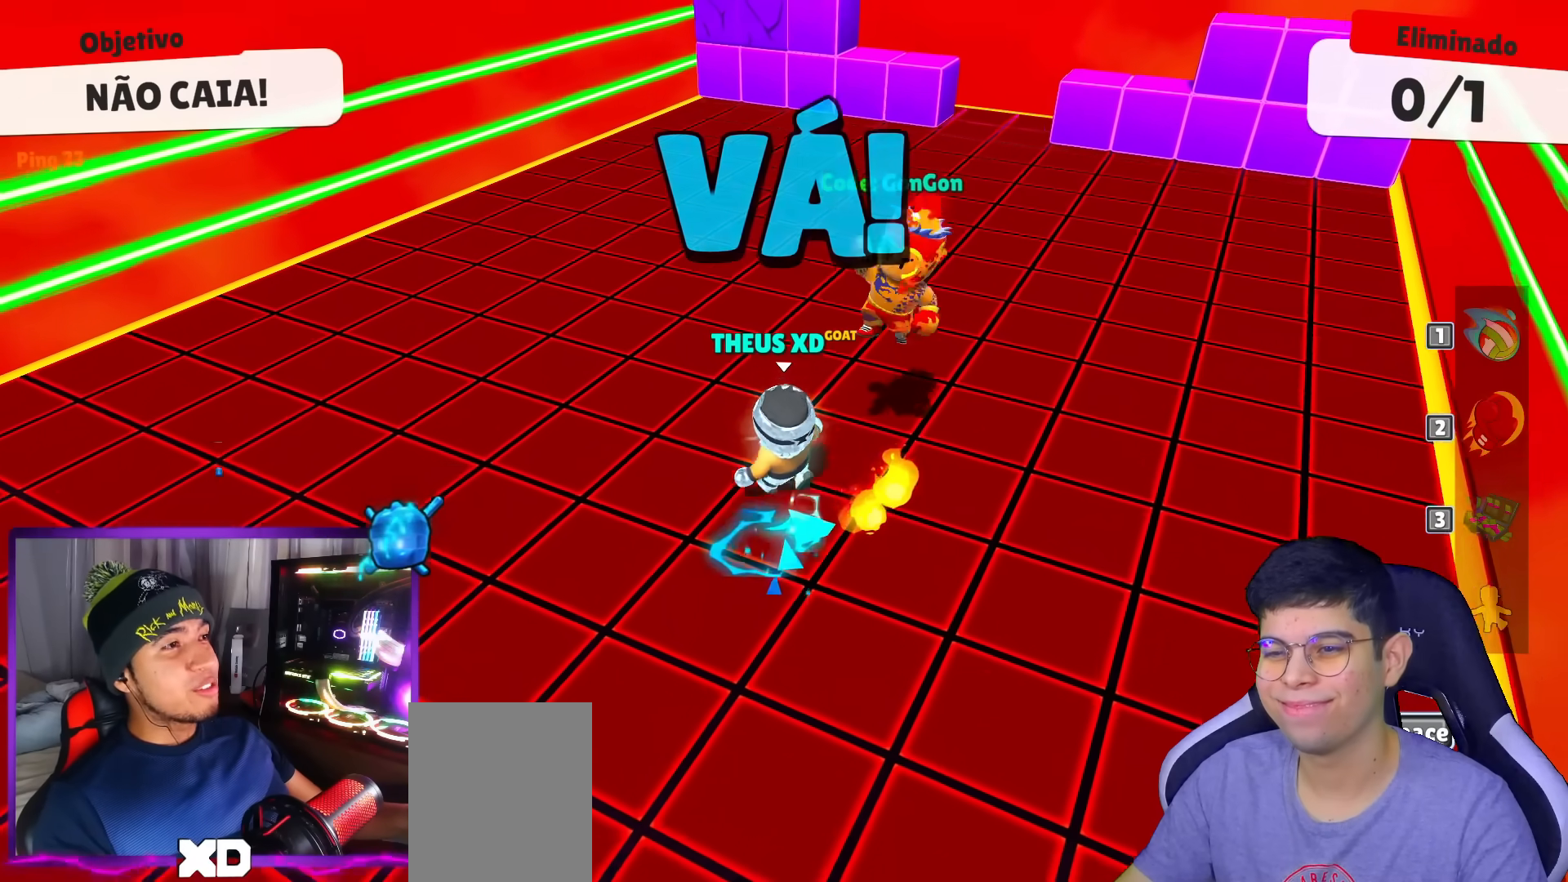
{"keys": ["down", "right"], "events": [[50, "left", "up"], [250, "right", "down"], [333, "up", "up"], [483, "down", "down"]]}
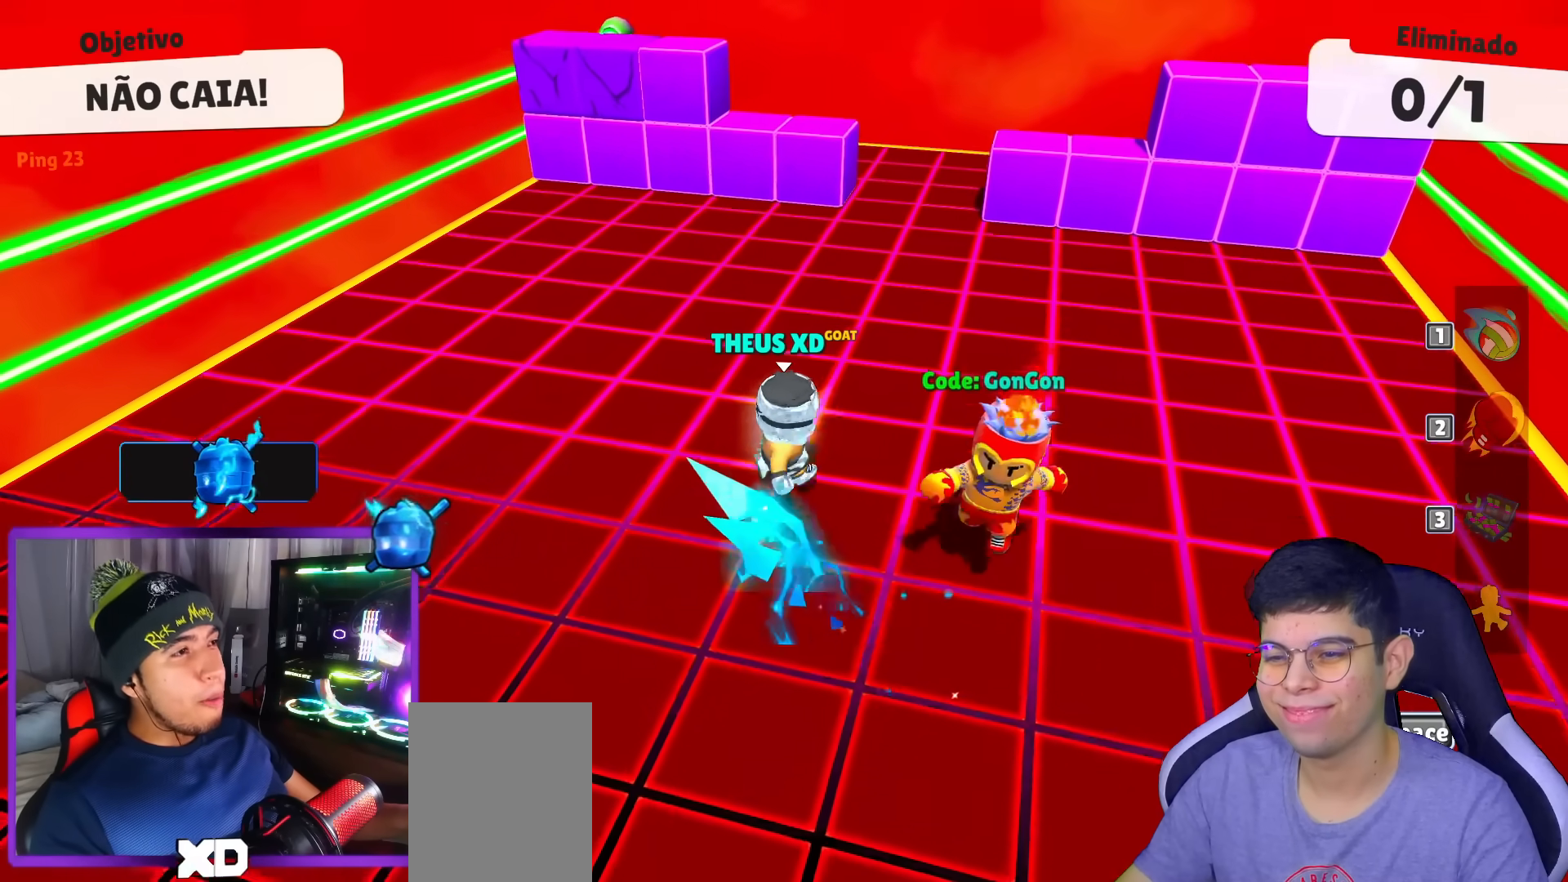
{"keys": ["down", "left"], "events": [[33, "down", "up"], [33, "right", "up"], [217, "down", "down"], [350, "left", "down"]]}
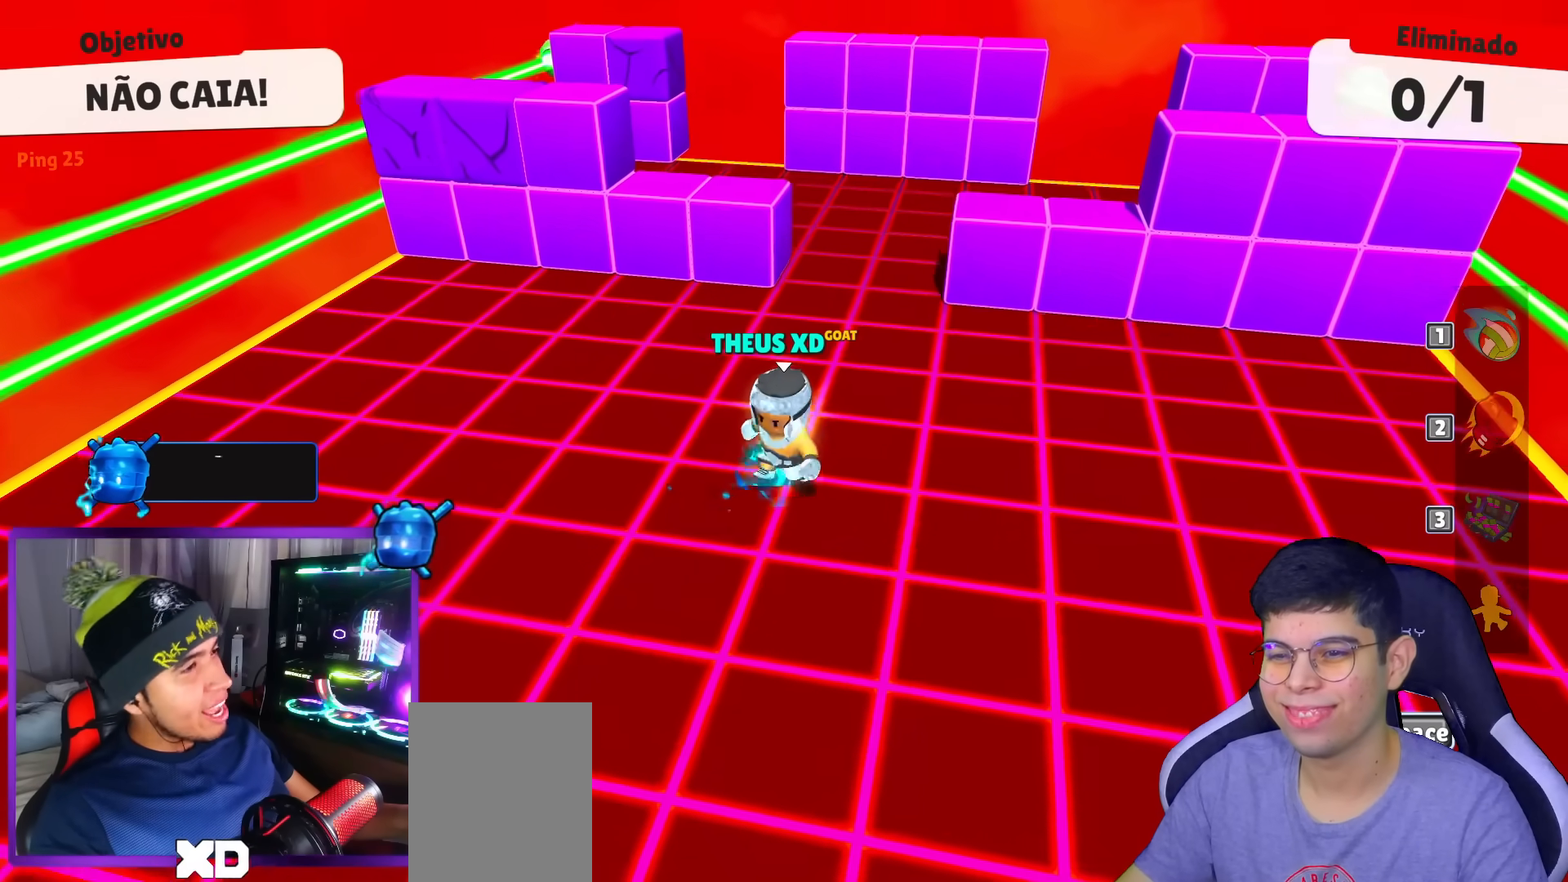
{"keys": ["down"], "events": [[133, "left", "up"]]}
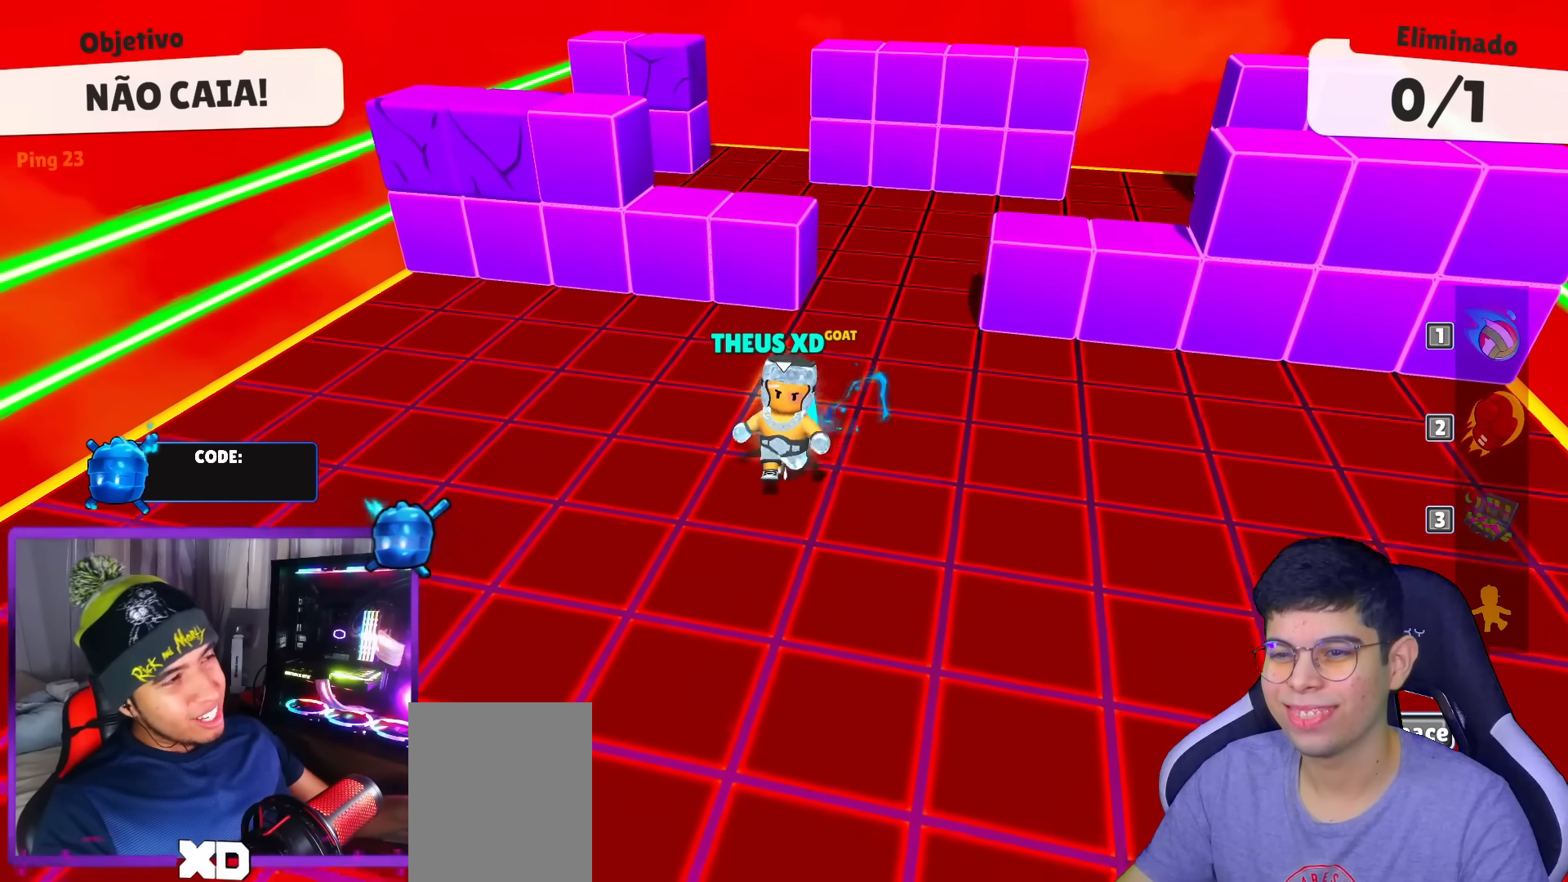
{"keys": ["right"], "events": [[284, "right", "down"], [384, "down", "up"]]}
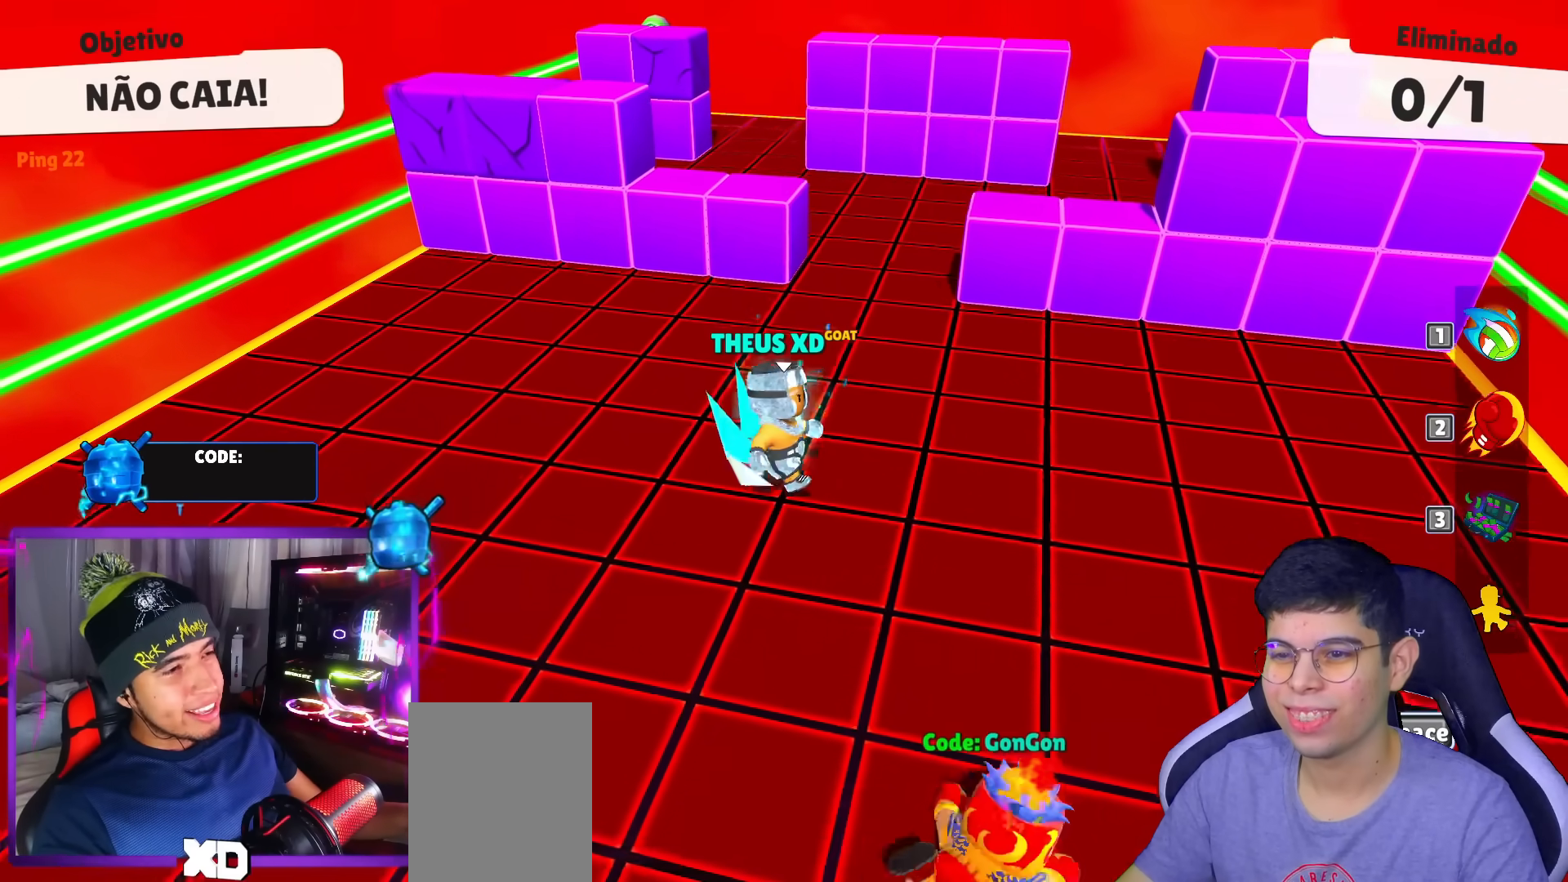
{"keys": ["up"], "events": [[33, "up", "down"], [116, "right", "up"], [400, "space", "down"], [500, "space", "up"]]}
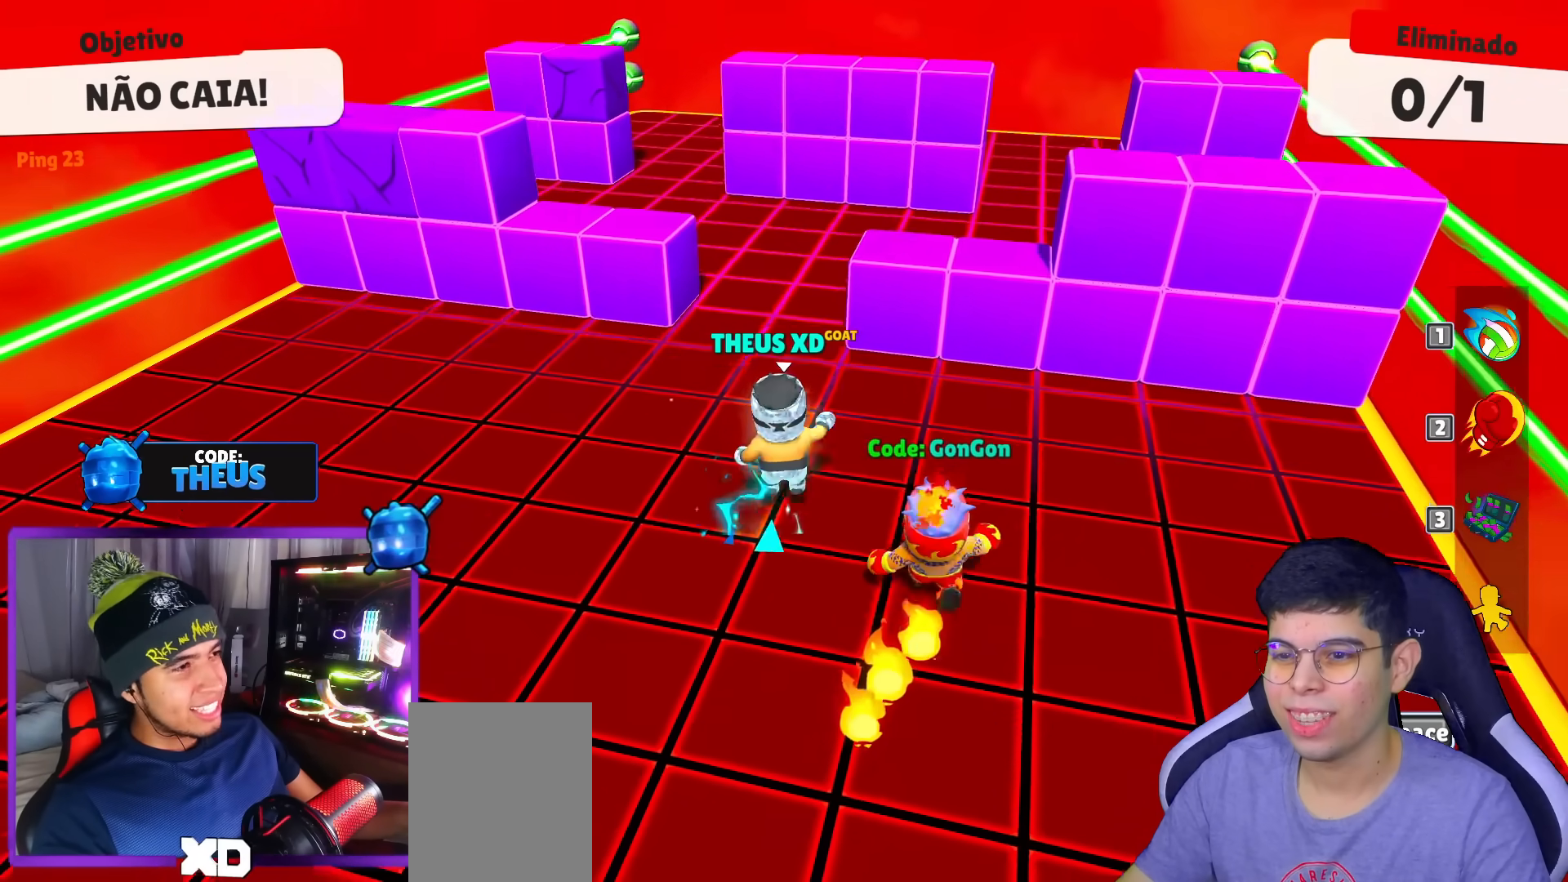
{"keys": ["down", "left"], "events": [[33, "right", "down"], [83, "up", "up"], [234, "down", "down"], [284, "left", "down"], [317, "right", "up"]]}
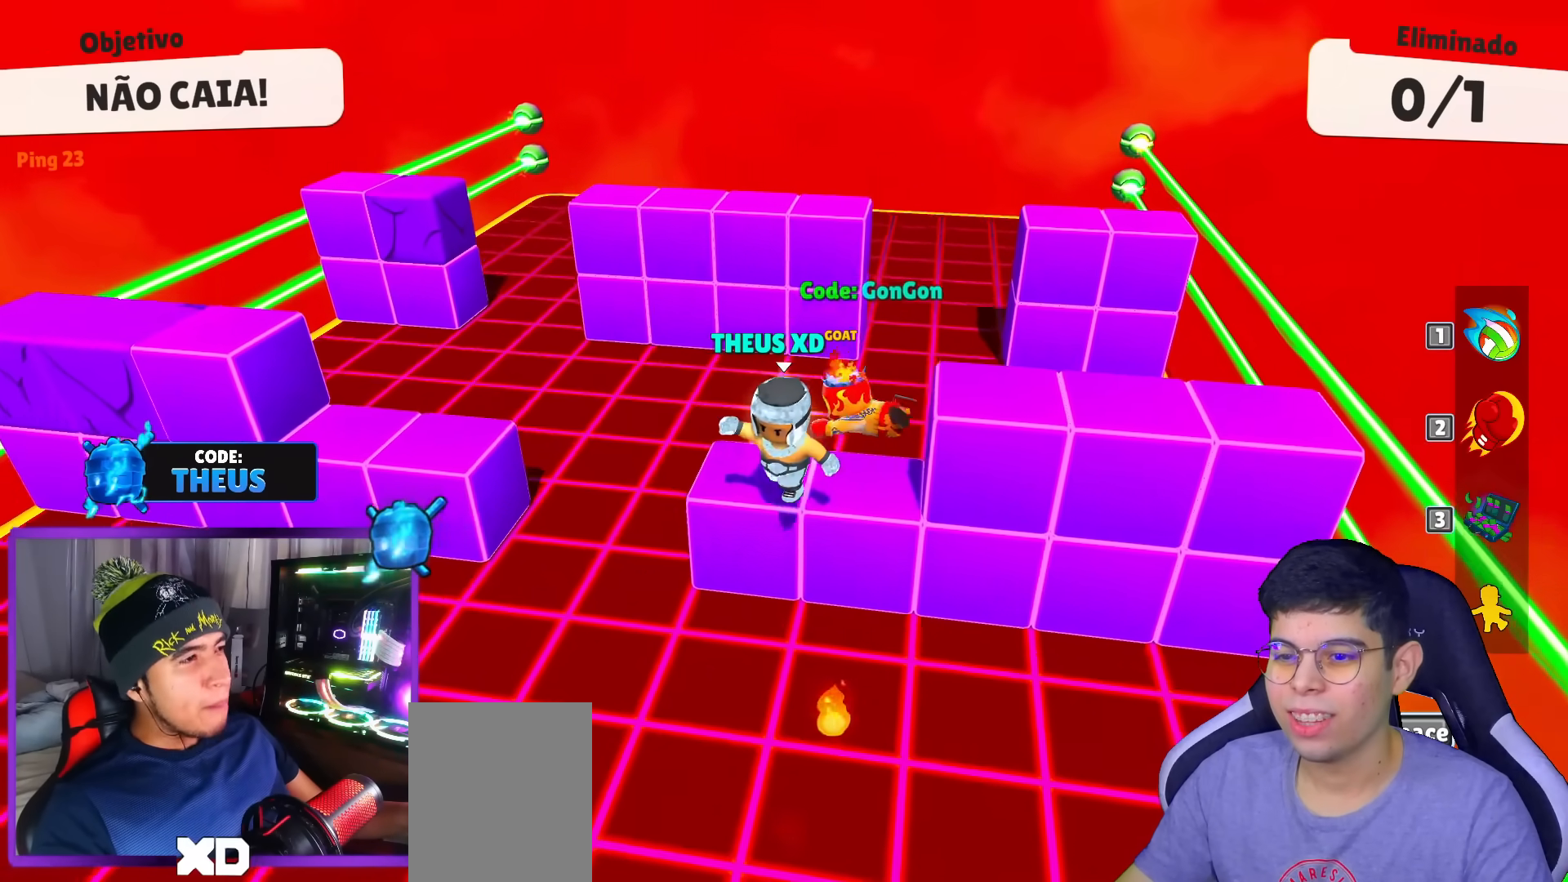
{"keys": ["up"], "events": [[50, "down", "up"], [150, "left", "up"], [200, "up", "down"]]}
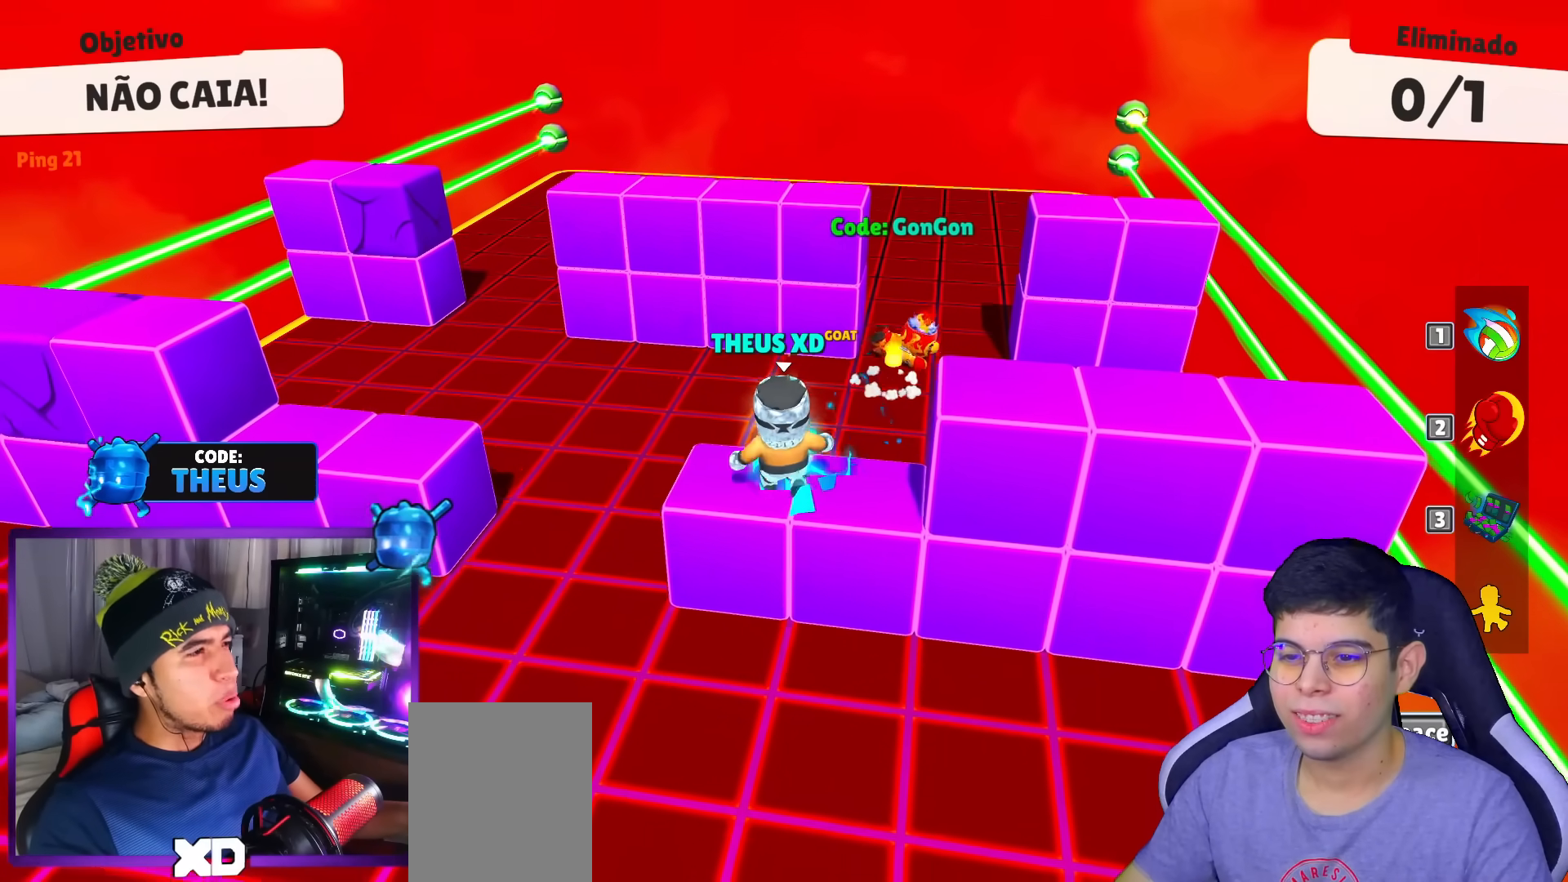
{"keys": ["up"], "events": [[117, "space", "down"], [267, "space", "up"]]}
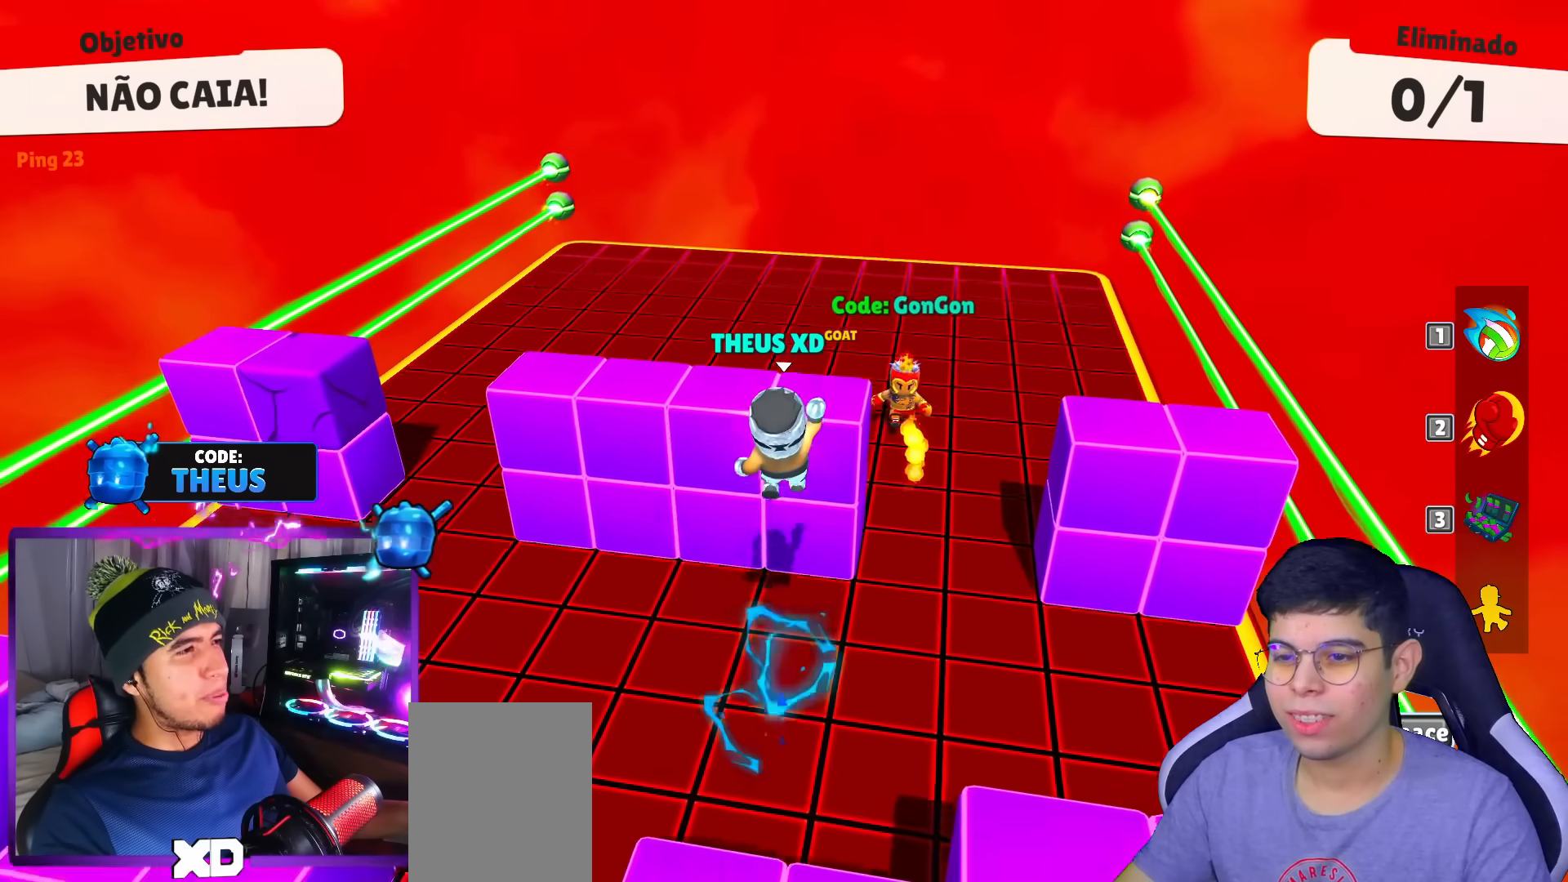
{"keys": ["down"], "events": [[133, "left", "down"], [183, "up", "up"], [317, "down", "down"], [467, "left", "up"]]}
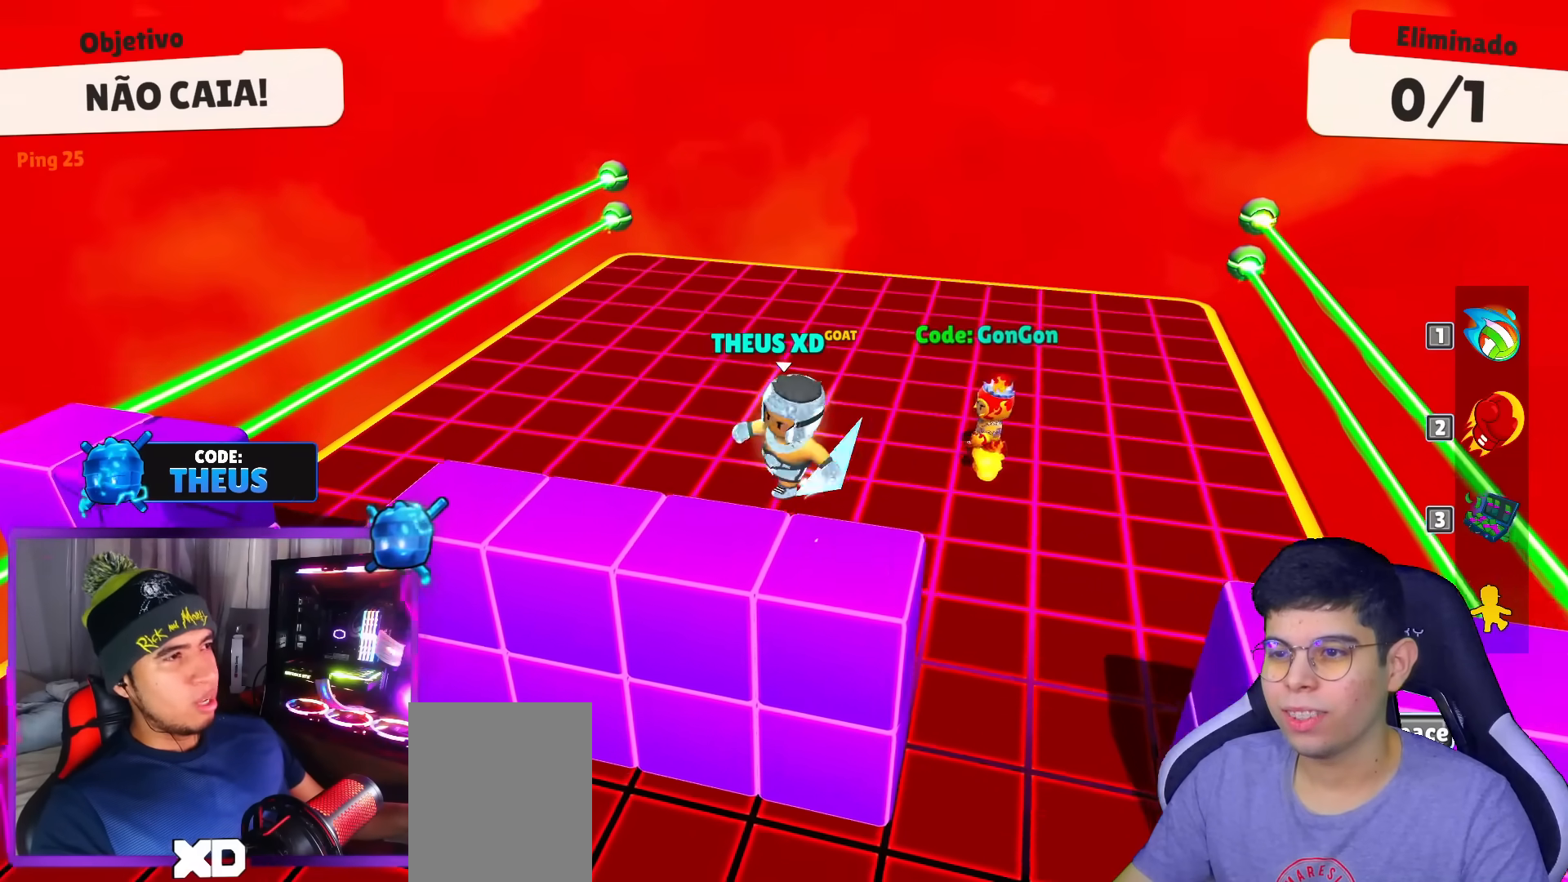
{"keys": ["up"], "events": [[17, "right", "down"], [100, "down", "up"], [200, "up", "down"], [250, "right", "up"]]}
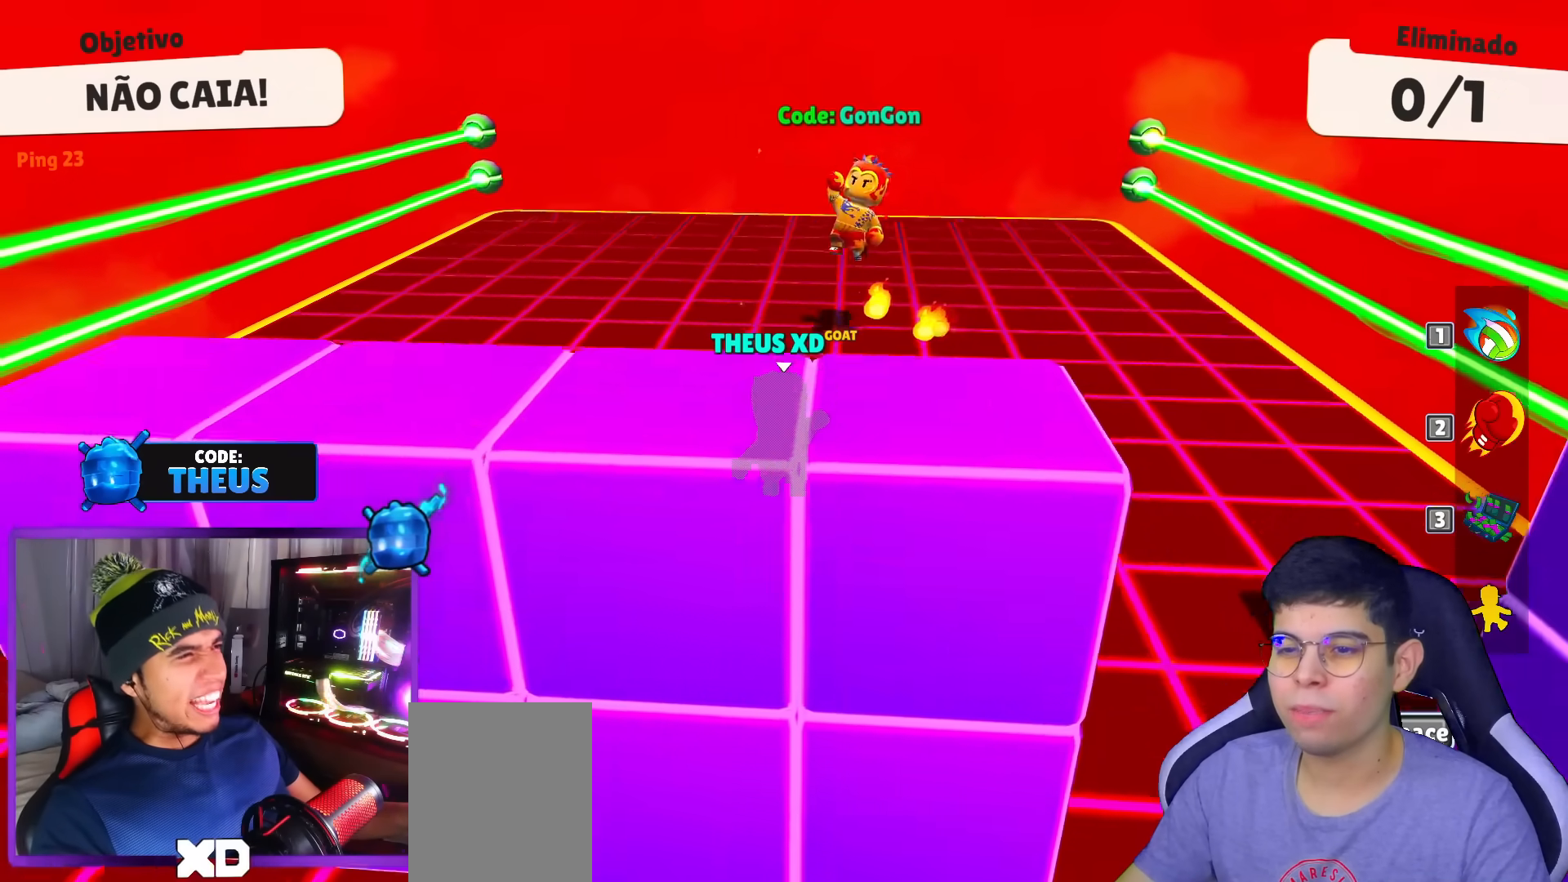
{"keys": ["left"], "events": [[266, "left", "down"], [400, "up", "up"]]}
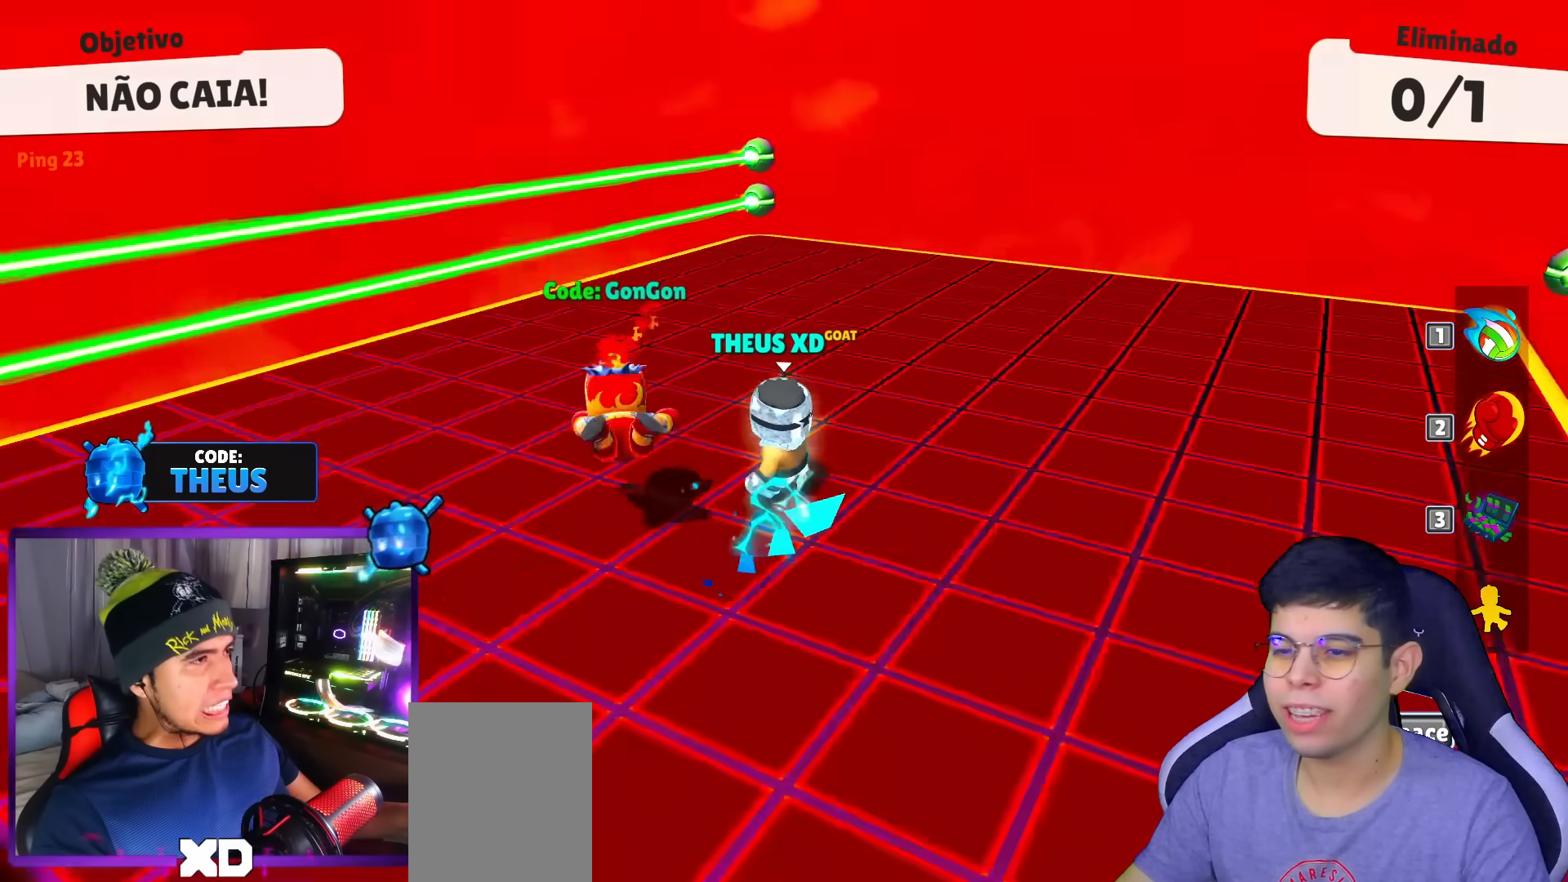
{"keys": ["left", "up"], "events": [[33, "down", "down"], [133, "down", "up"], [284, "up", "down"]]}
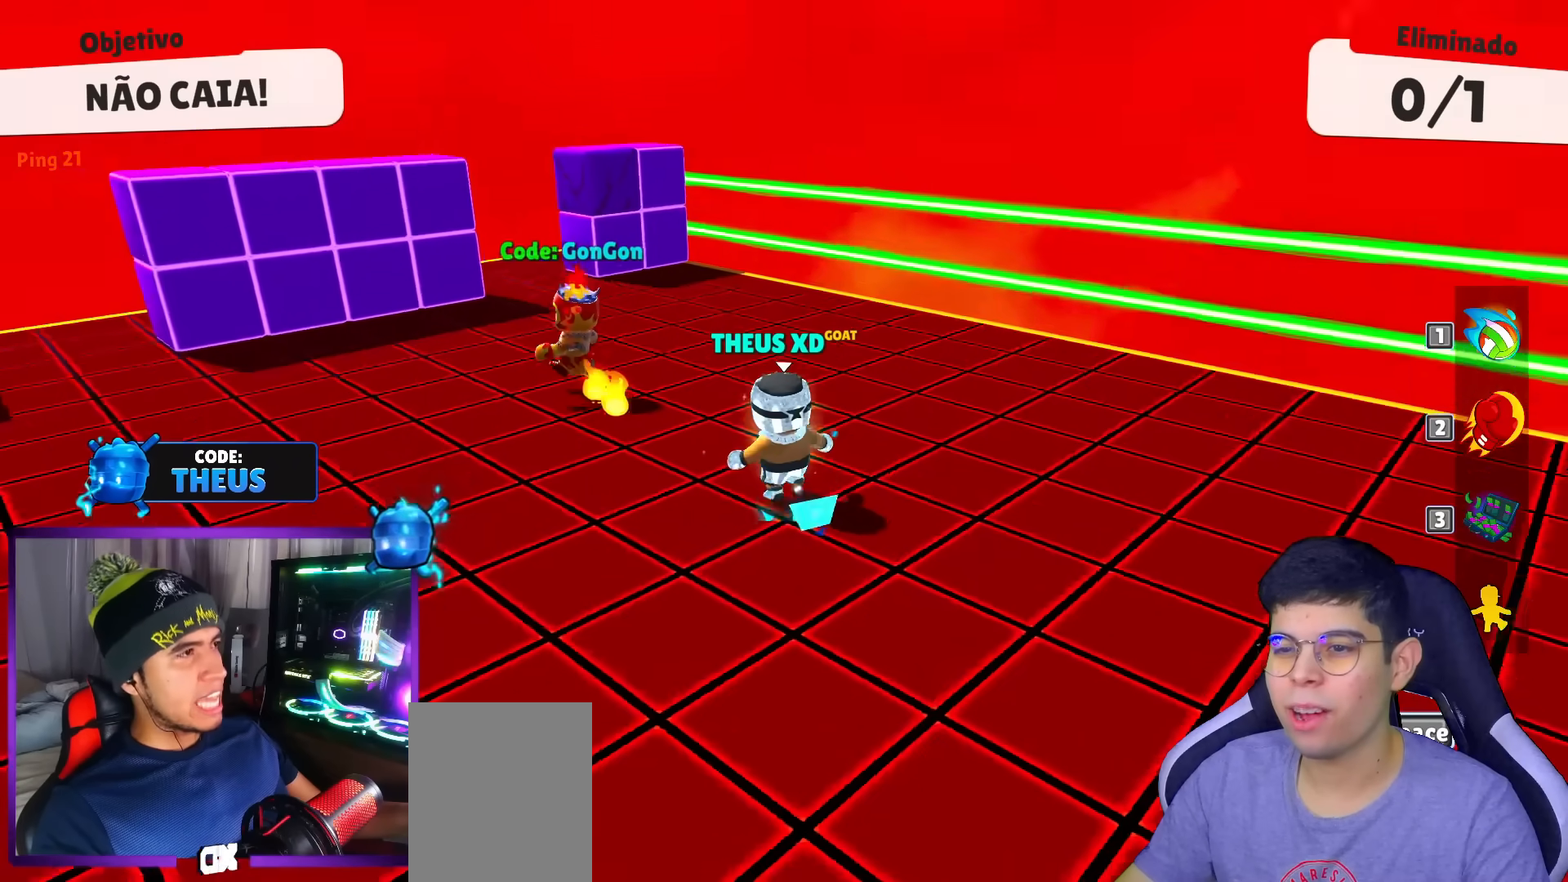
{"keys": ["down", "left"], "events": [[333, "up", "up"], [483, "down", "down"]]}
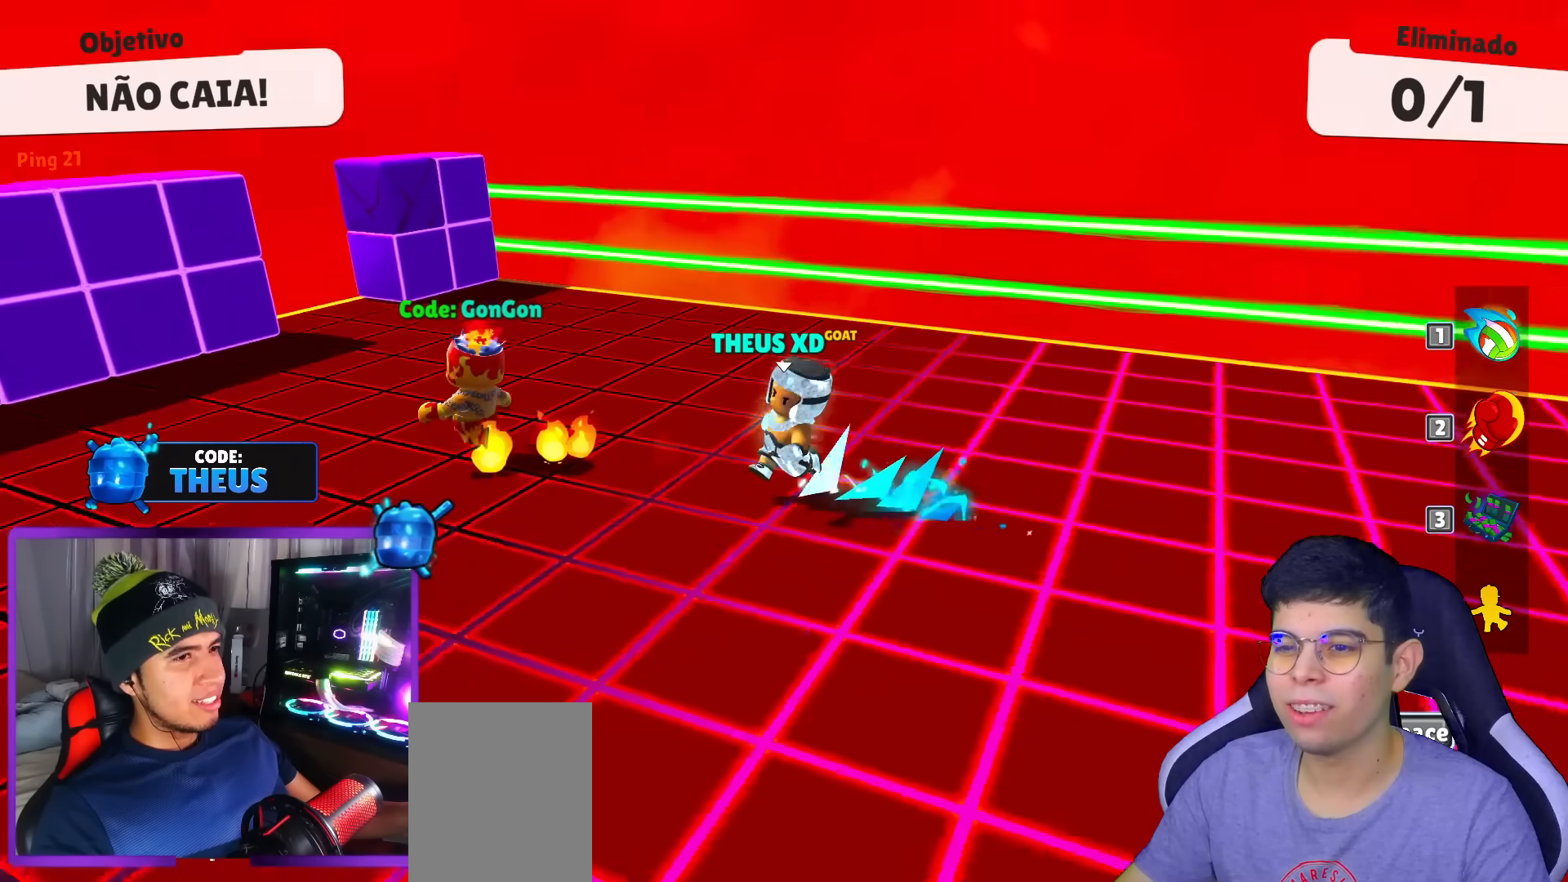
{"keys": ["up"], "events": [[67, "left", "up"], [117, "right", "down"], [167, "down", "up"], [300, "up", "down"], [350, "right", "up"]]}
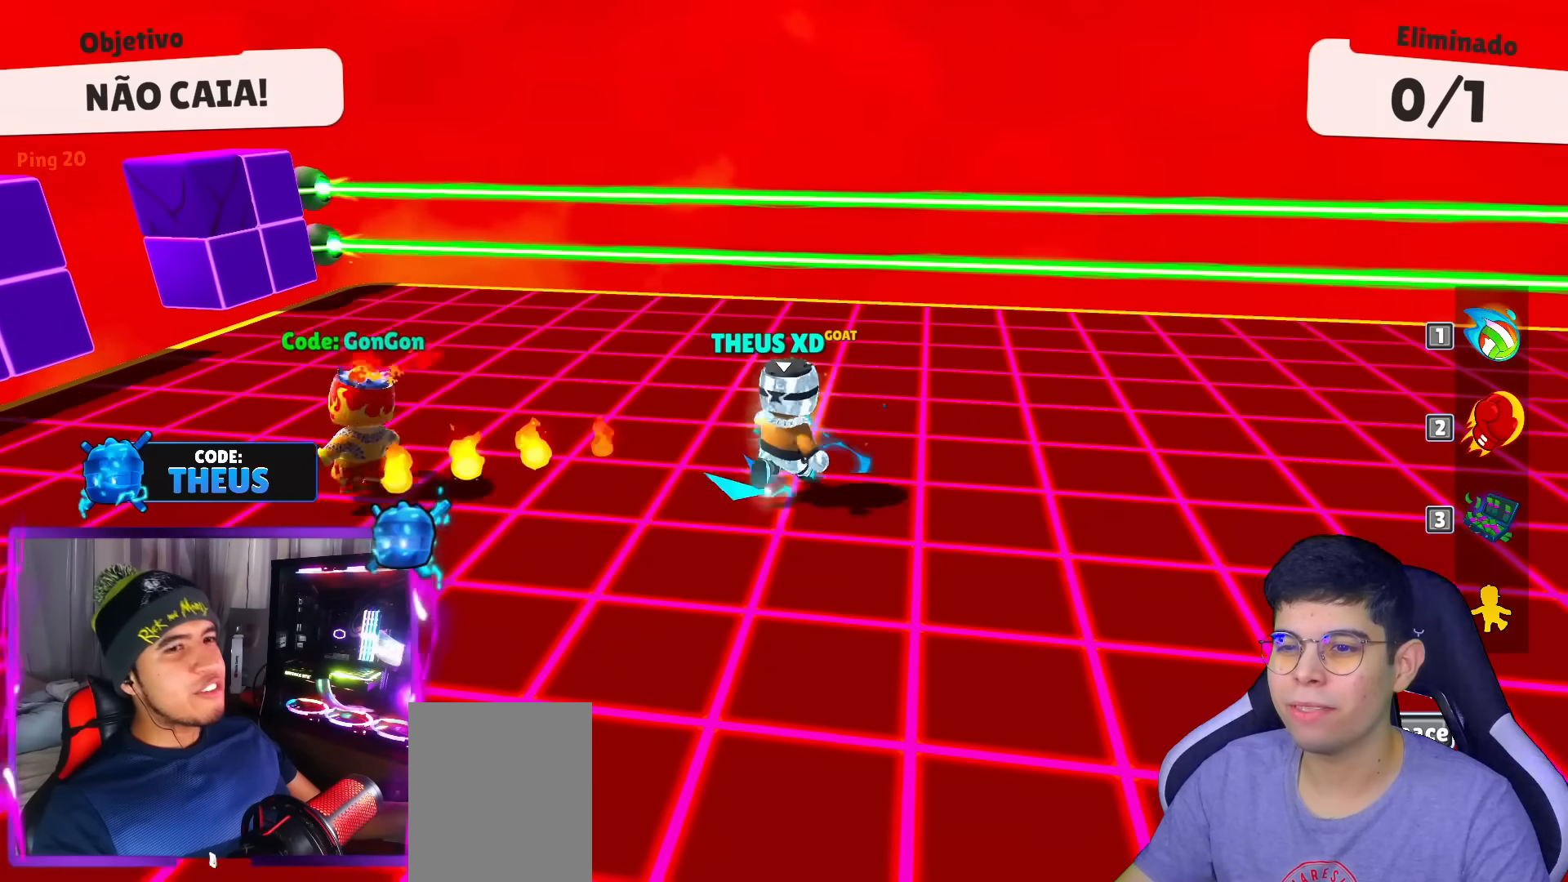
{"keys": ["down", "right"], "events": [[50, "left", "down"], [133, "up", "up"], [283, "down", "down"], [317, "left", "up"], [367, "right", "down"]]}
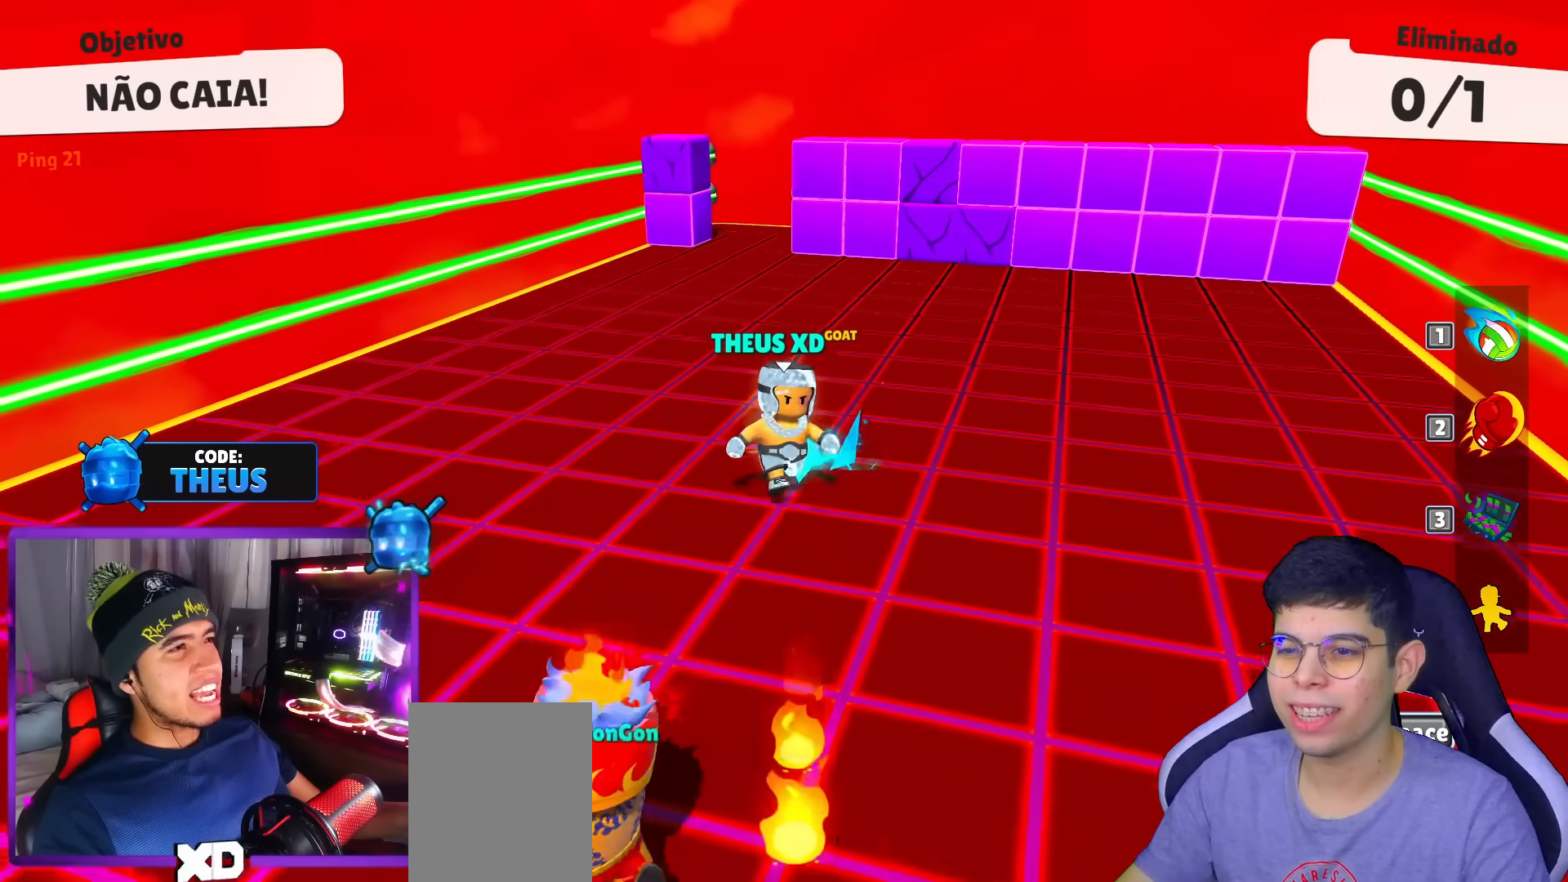
{"keys": ["left", "up"], "events": [[17, "right", "up"], [250, "left", "down"], [334, "down", "up"], [484, "up", "down"]]}
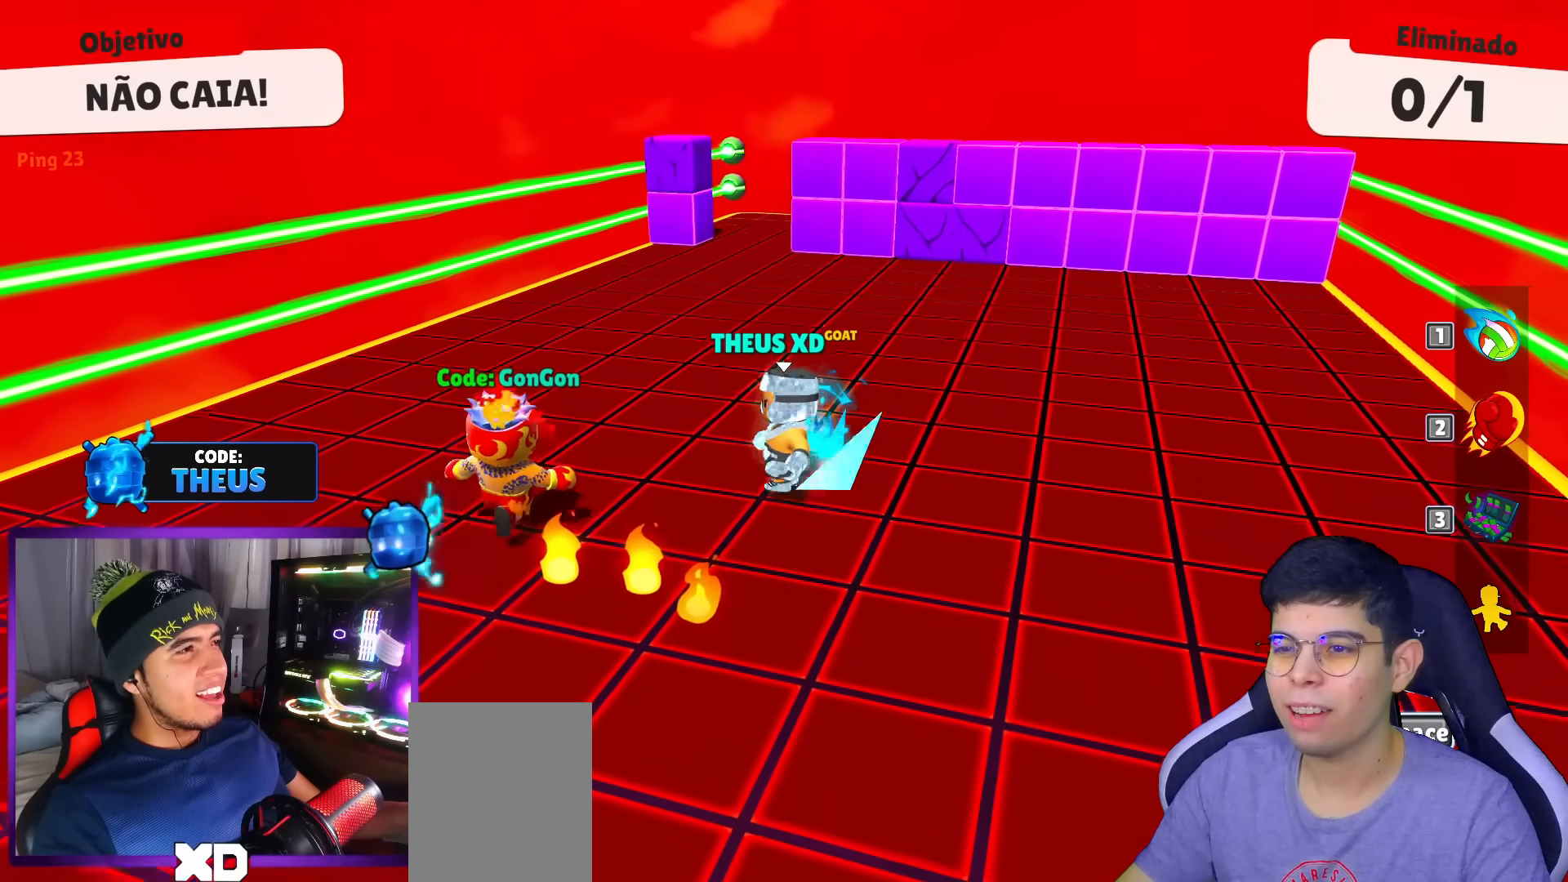
{"keys": ["up"], "events": [[66, "left", "up"]]}
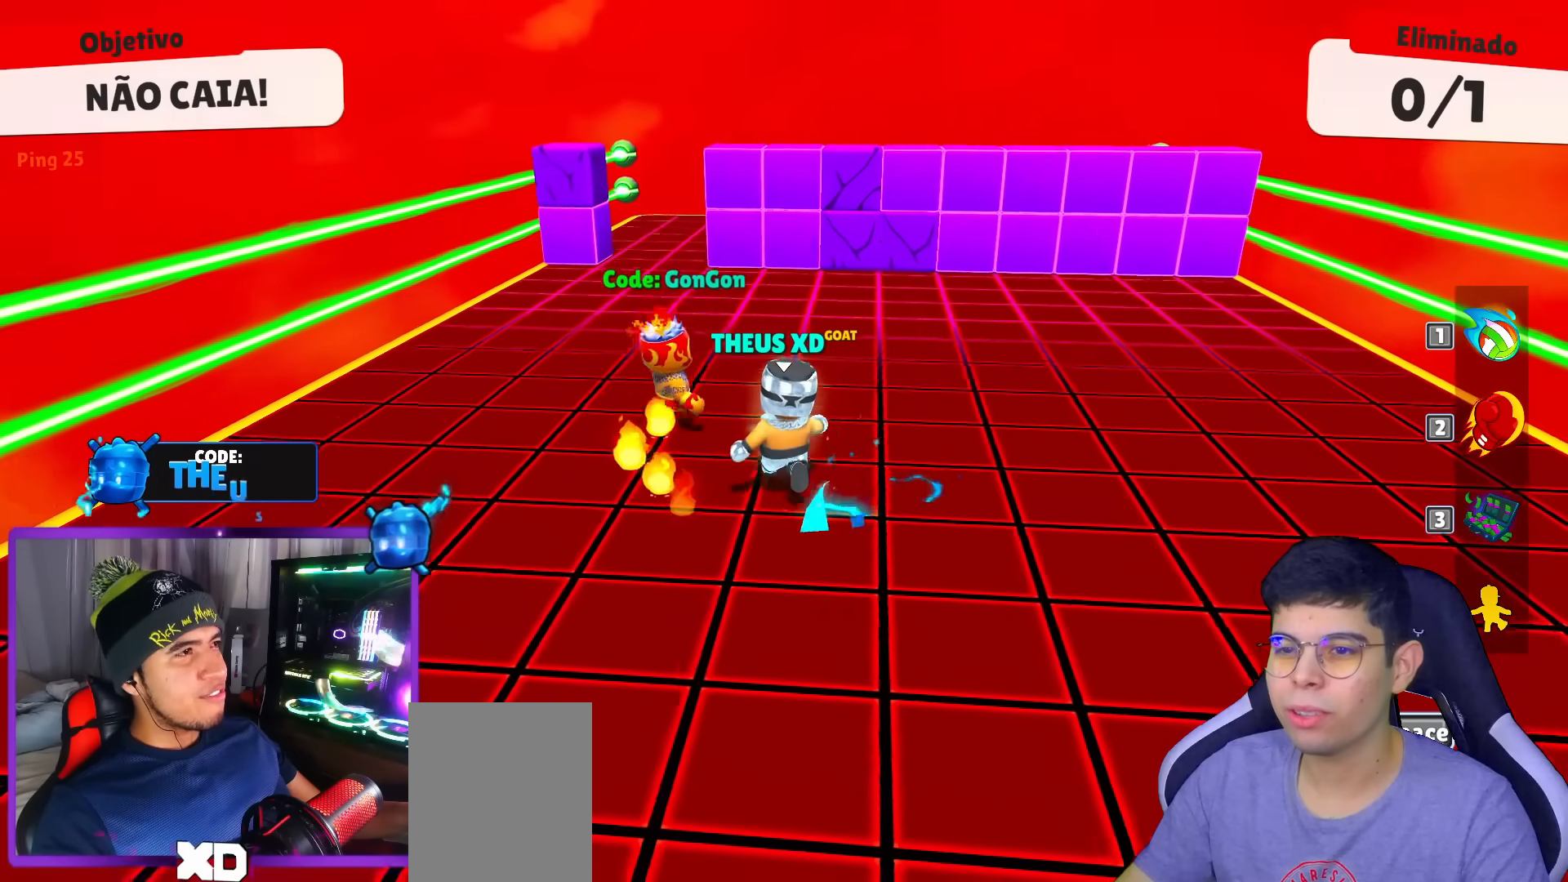
{"keys": ["right", "up"], "events": [[317, "right", "down"]]}
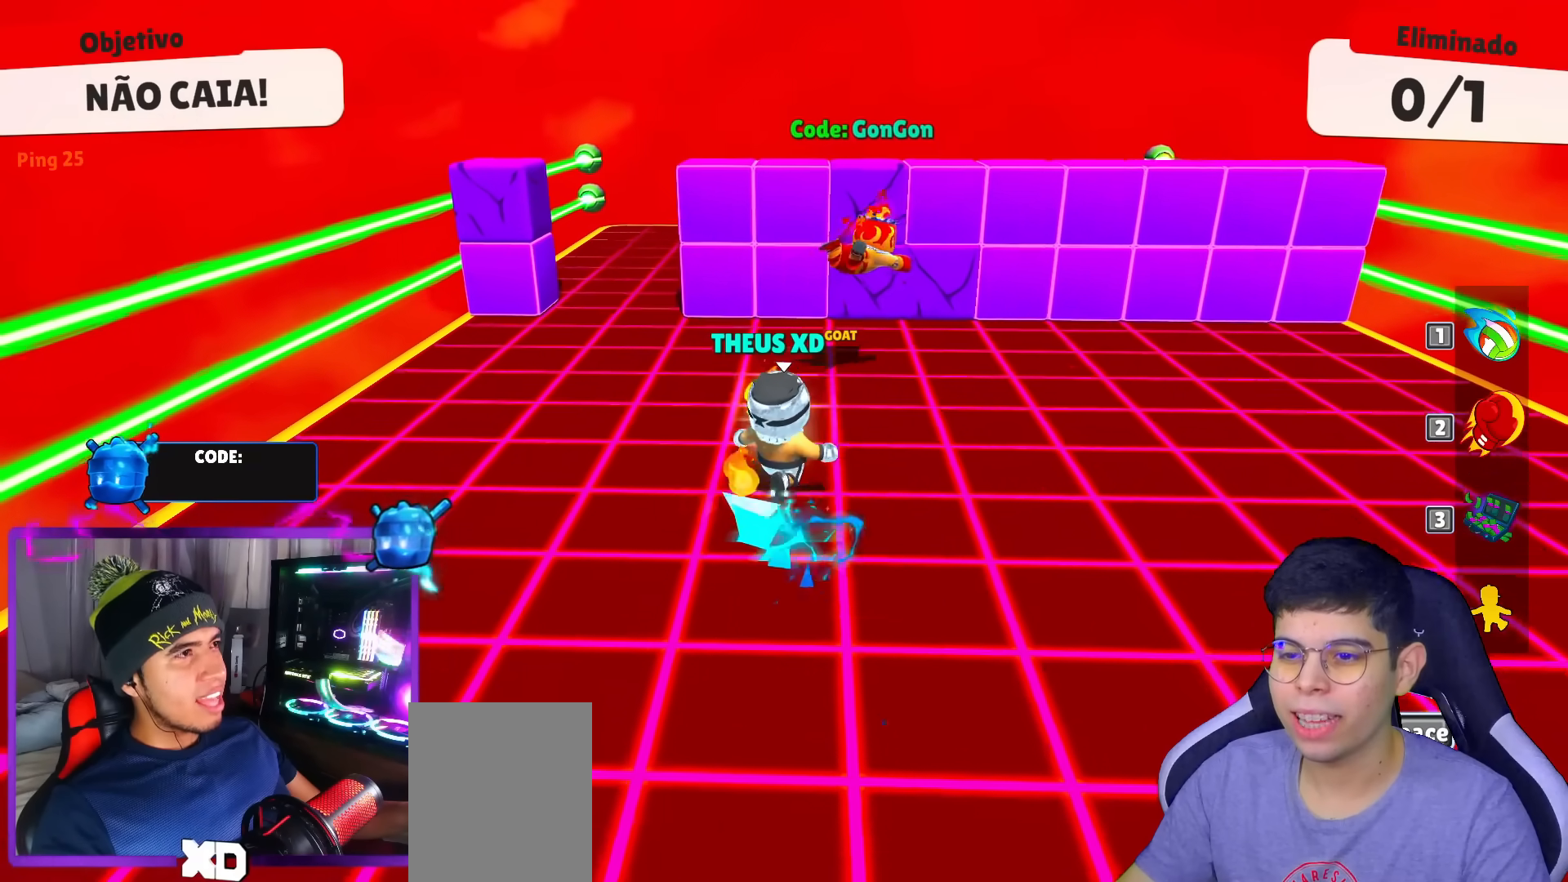
{"keys": ["up"], "events": [[16, "space", "down"], [200, "space", "up"], [300, "right", "up"]]}
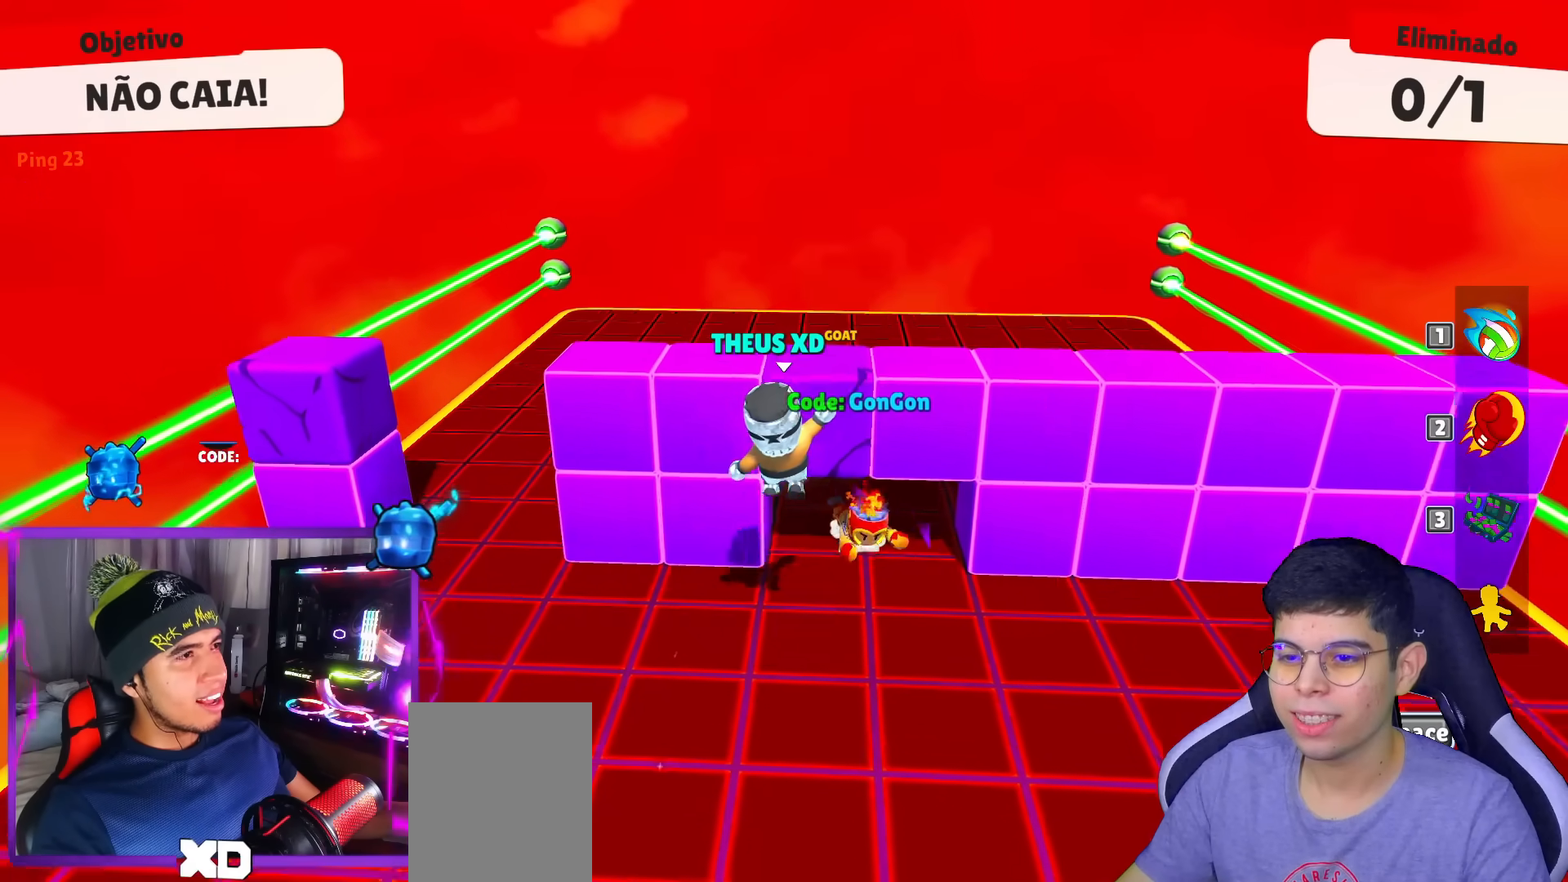
{"keys": ["up"], "events": []}
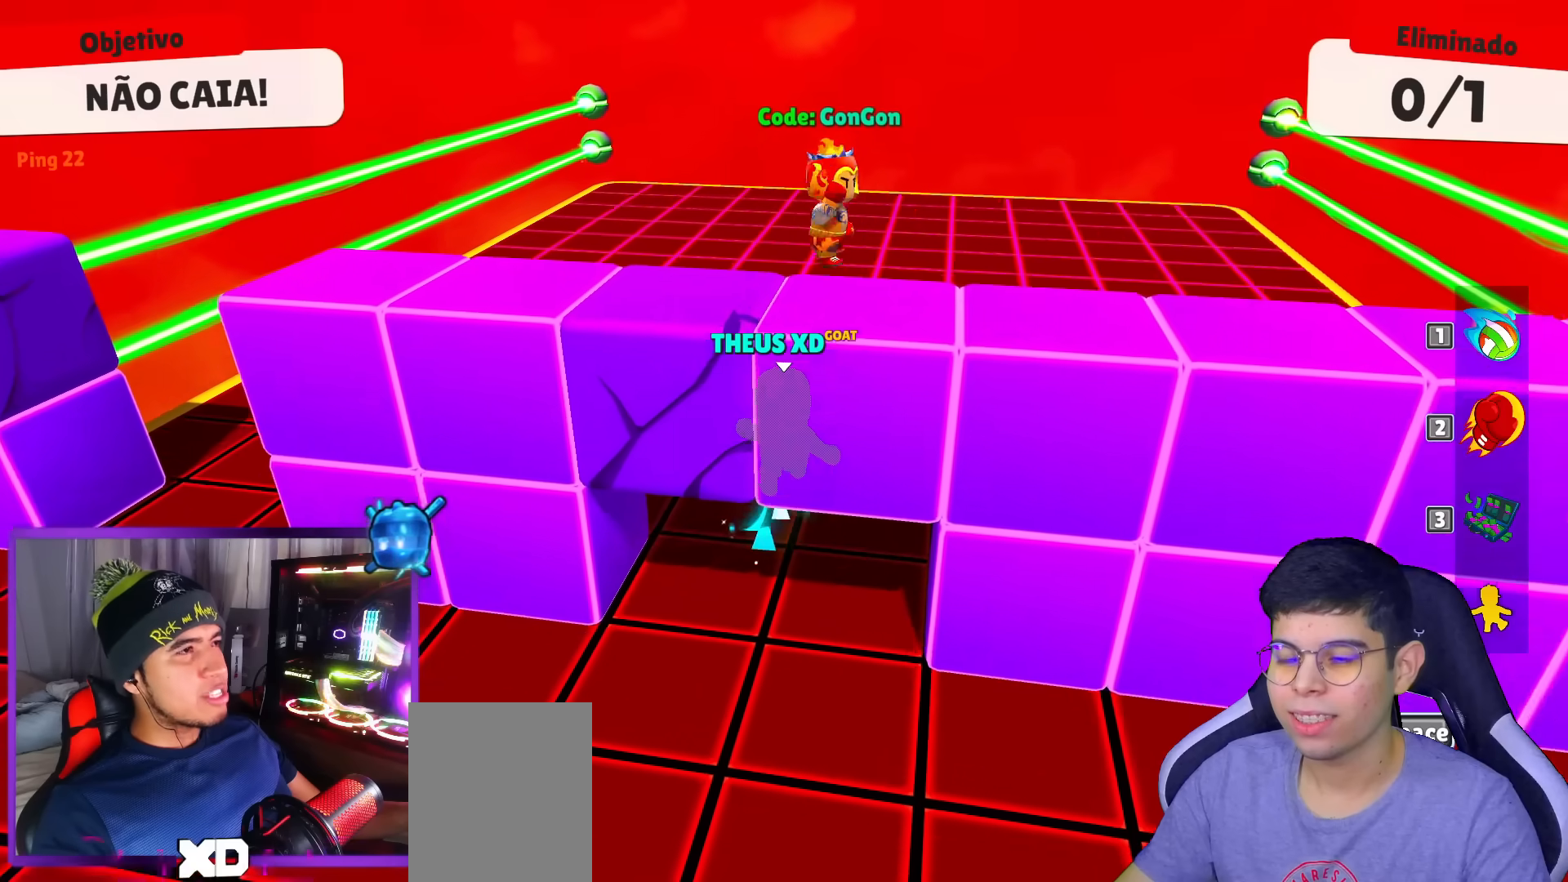
{"keys": ["down", "left"], "events": [[16, "right", "down"], [50, "up", "up"], [200, "down", "down"], [250, "left", "down"], [250, "right", "up"]]}
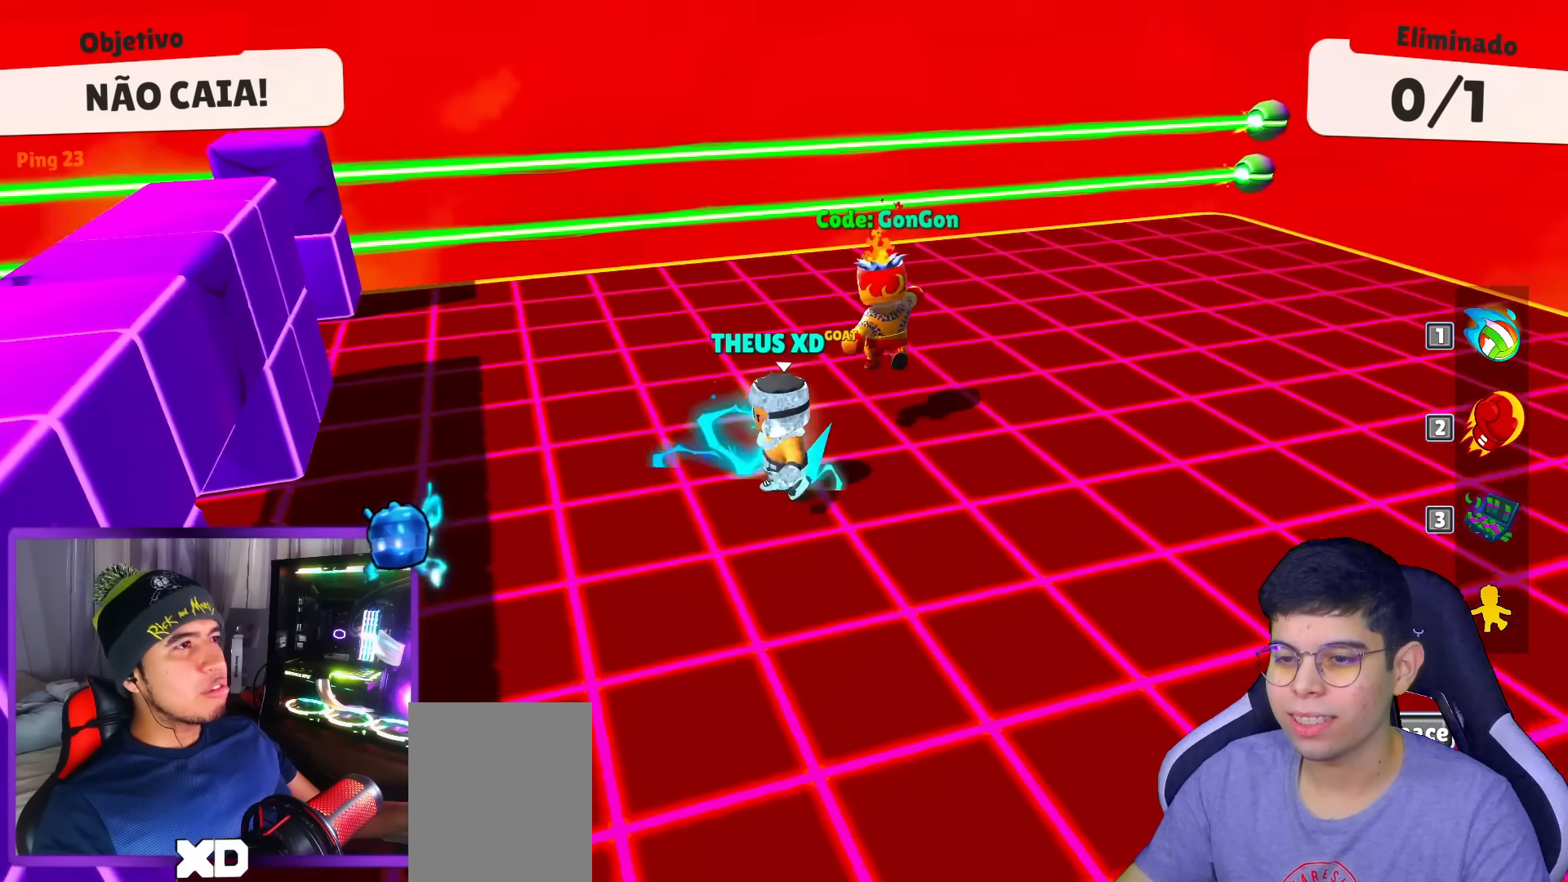
{"keys": ["right", "up"], "events": [[117, "down", "up"], [300, "left", "up"], [300, "right", "down"], [450, "up", "down"]]}
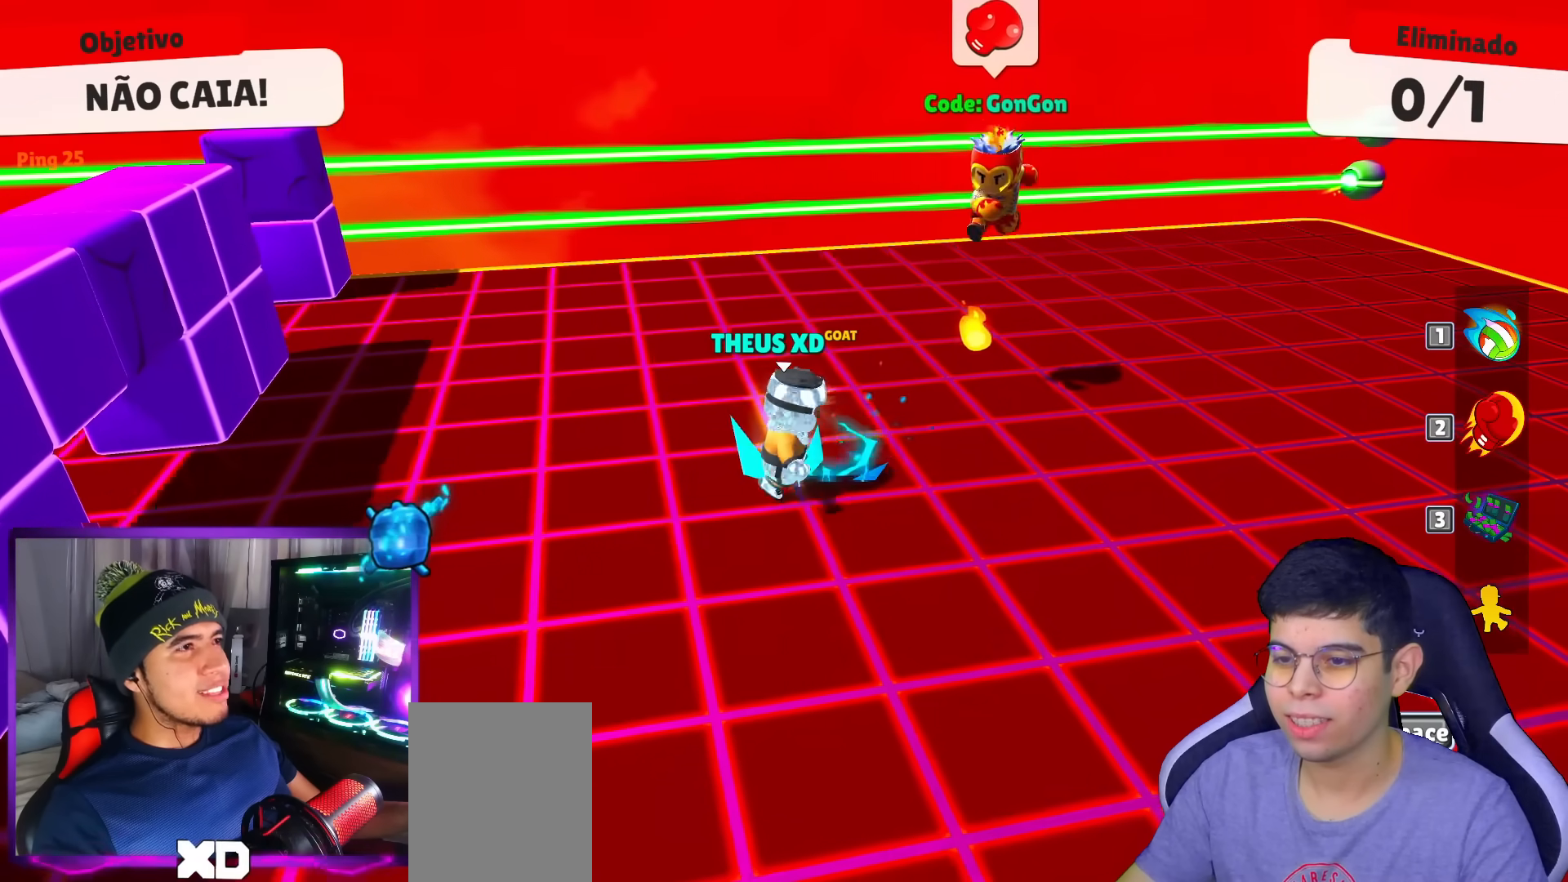
{"keys": ["right", "up"], "events": [[133, "up", "up"], [183, "left", "down"], [183, "right", "up"], [266, "right", "down"], [317, "left", "up"], [367, "up", "down"]]}
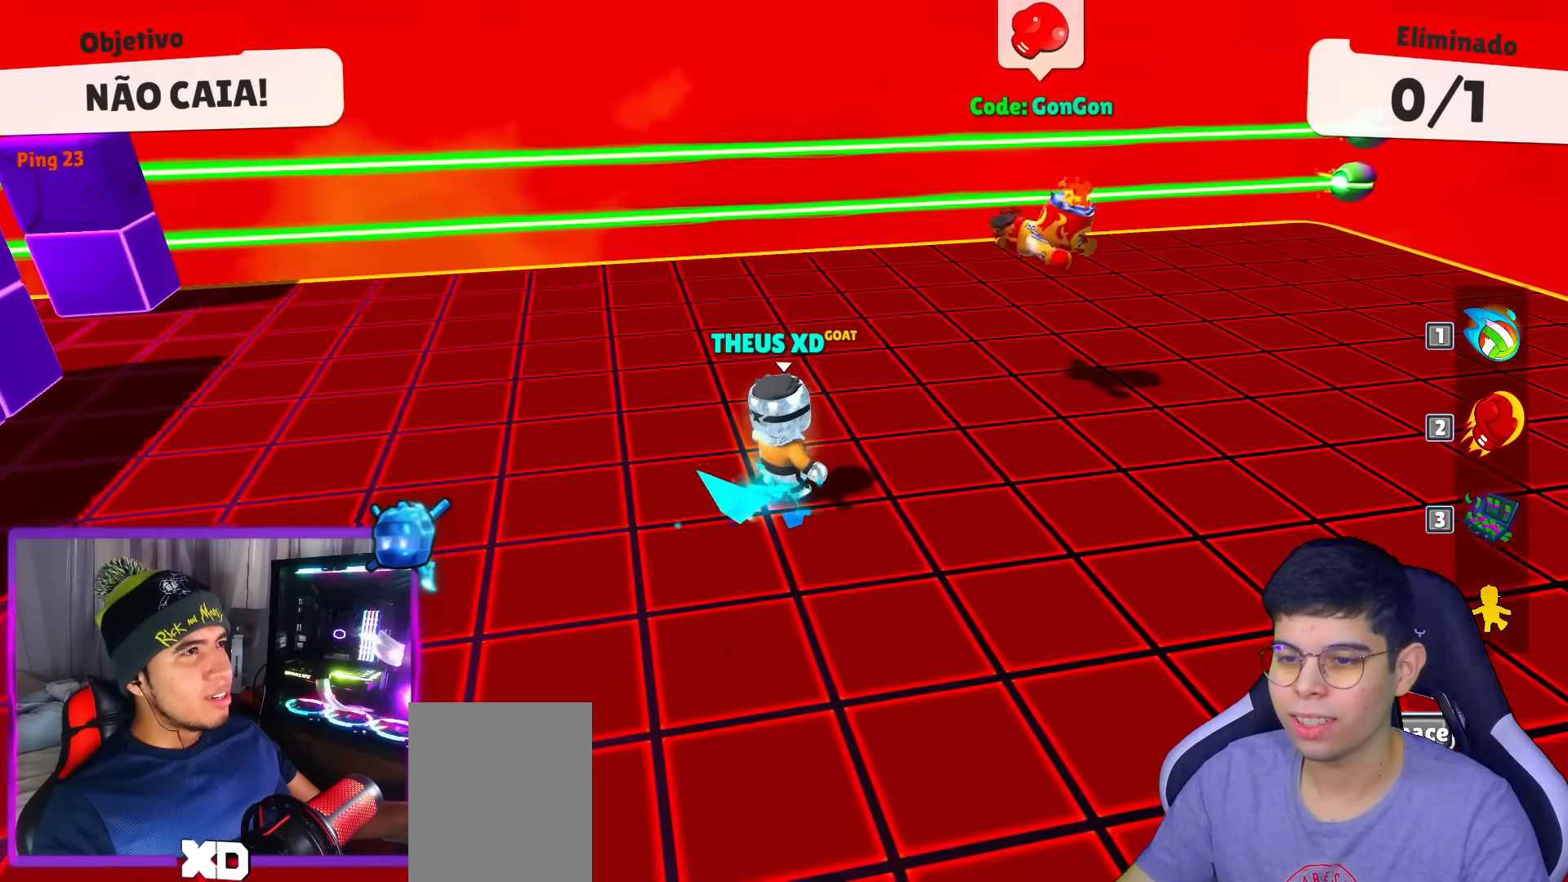
{"keys": ["right"], "events": [[334, "right", "up"], [434, "right", "down"], [484, "up", "up"]]}
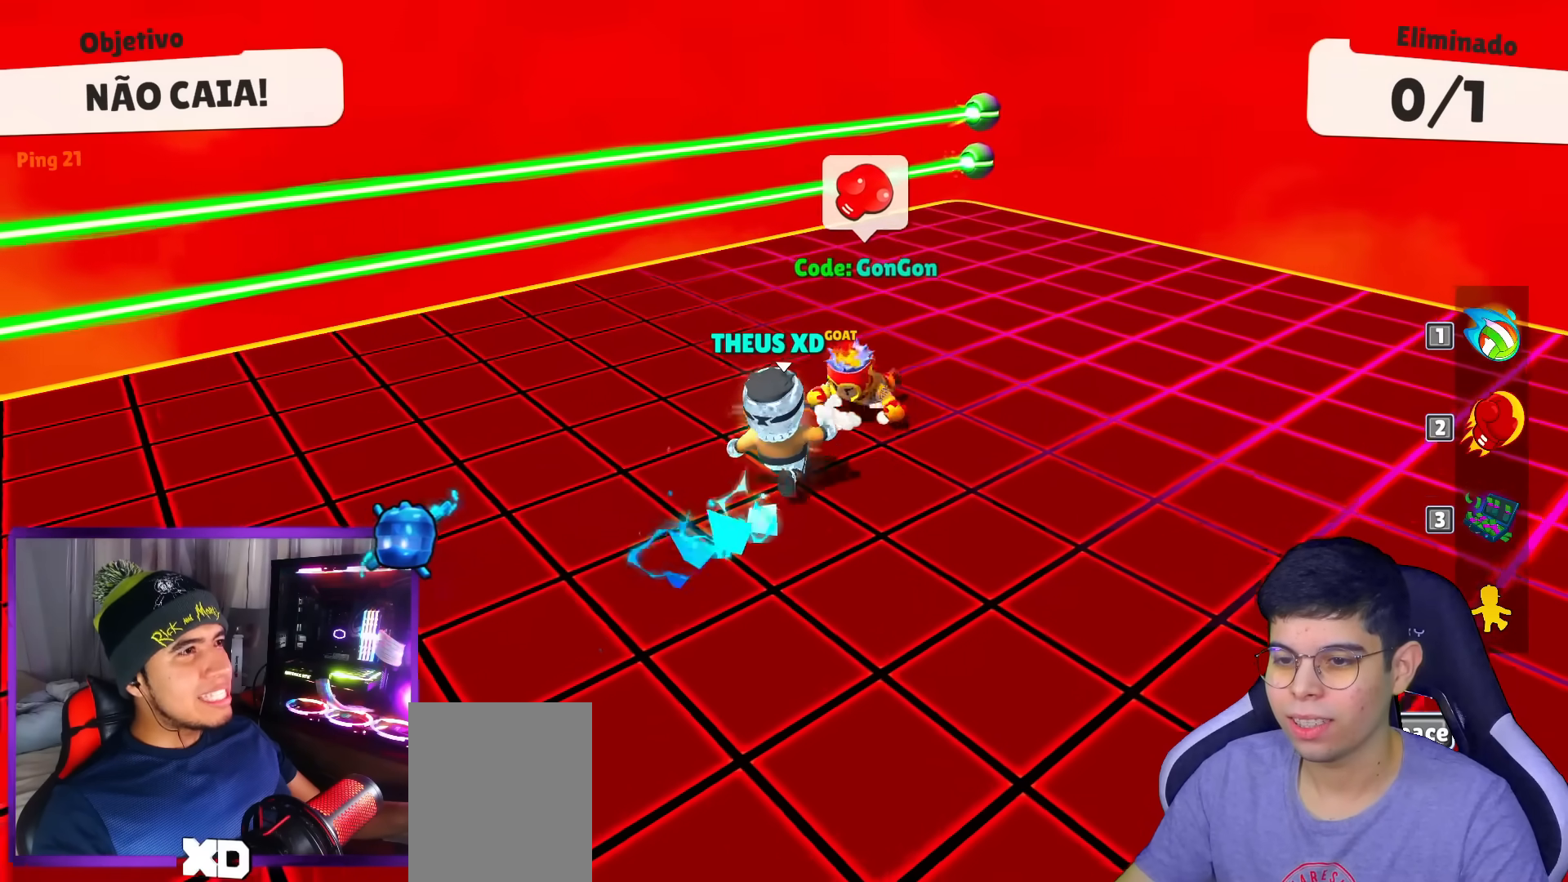
{"keys": ["left", "up"], "events": [[66, "down", "down"], [116, "space", "down"], [166, "right", "up"], [216, "left", "down"], [266, "down", "up"], [266, "space", "up"], [400, "up", "down"]]}